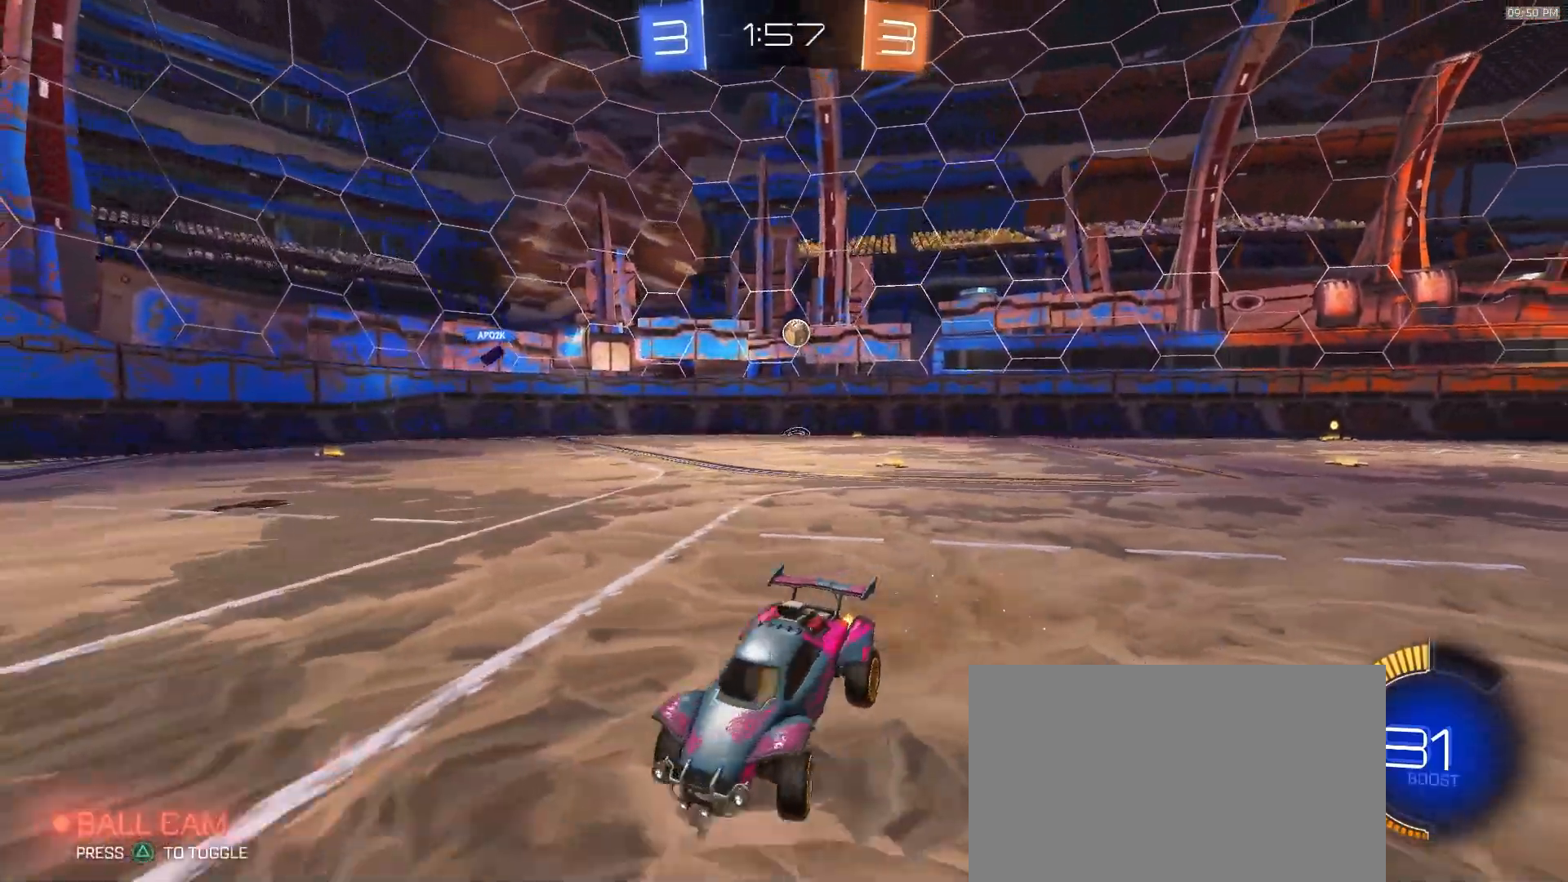
Gameplay with a controller (PlayStation layout); each line is a JSON object with the inputs held at the frame after it. "events" lists button and stick changes between this image and that frame as [ms after this image, input, new state], when the widget could be followed in between. Not read: L1 L3 R1 R3 TOUCHPAD.
{"buttons": [], "left_stick": "down-left", "right_stick": "center", "events": [[283, "R2", "up"], [317, "left_stick", "down-left"]]}
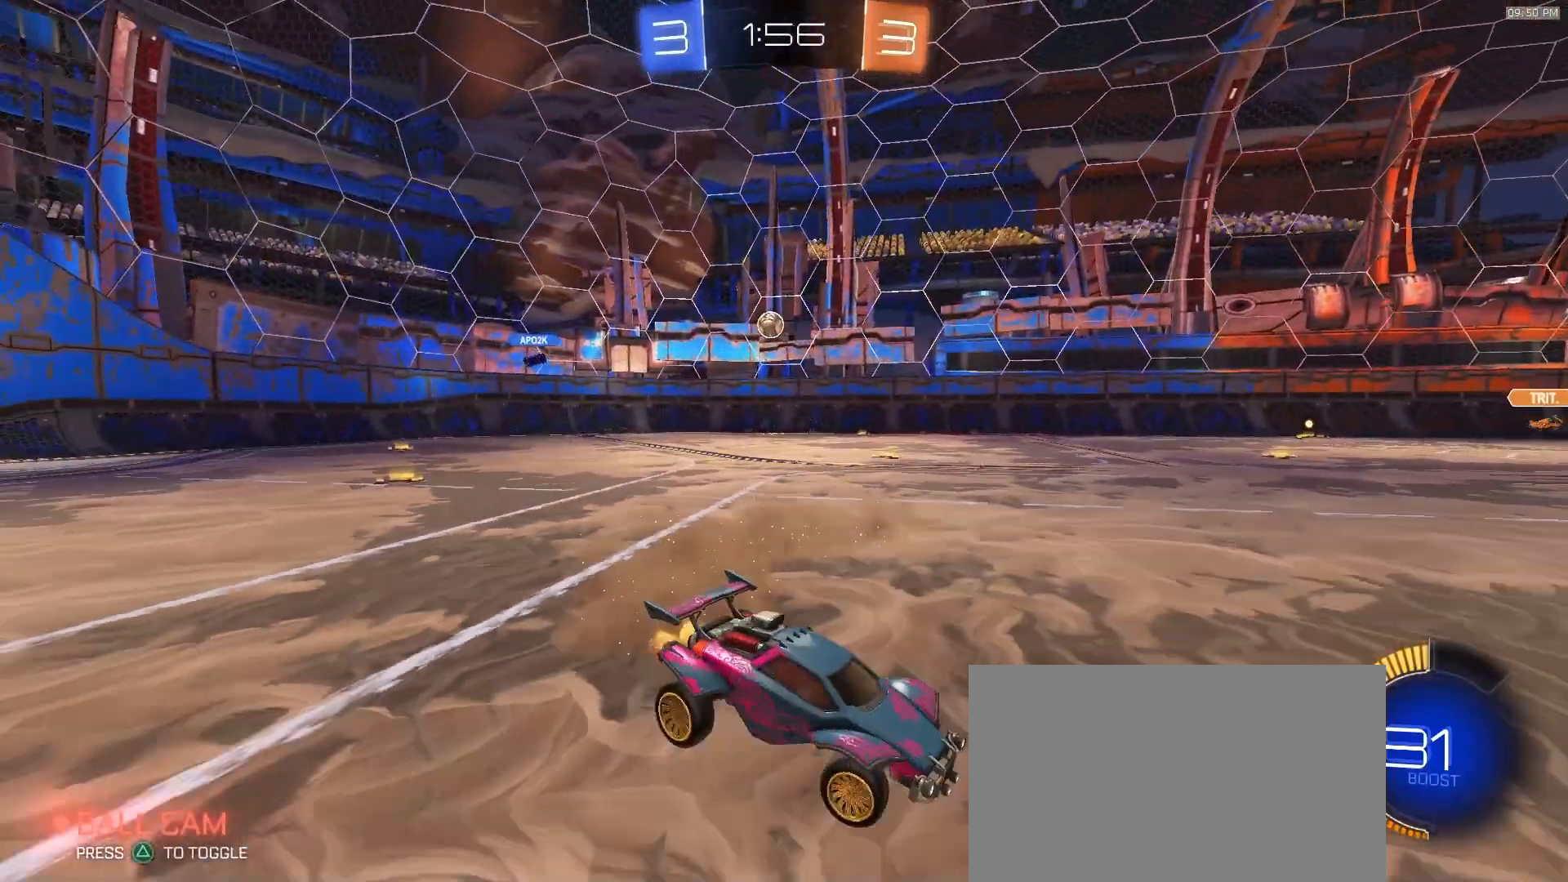
{"buttons": [], "left_stick": "center", "right_stick": "center", "events": [[83, "left_stick", "center"]]}
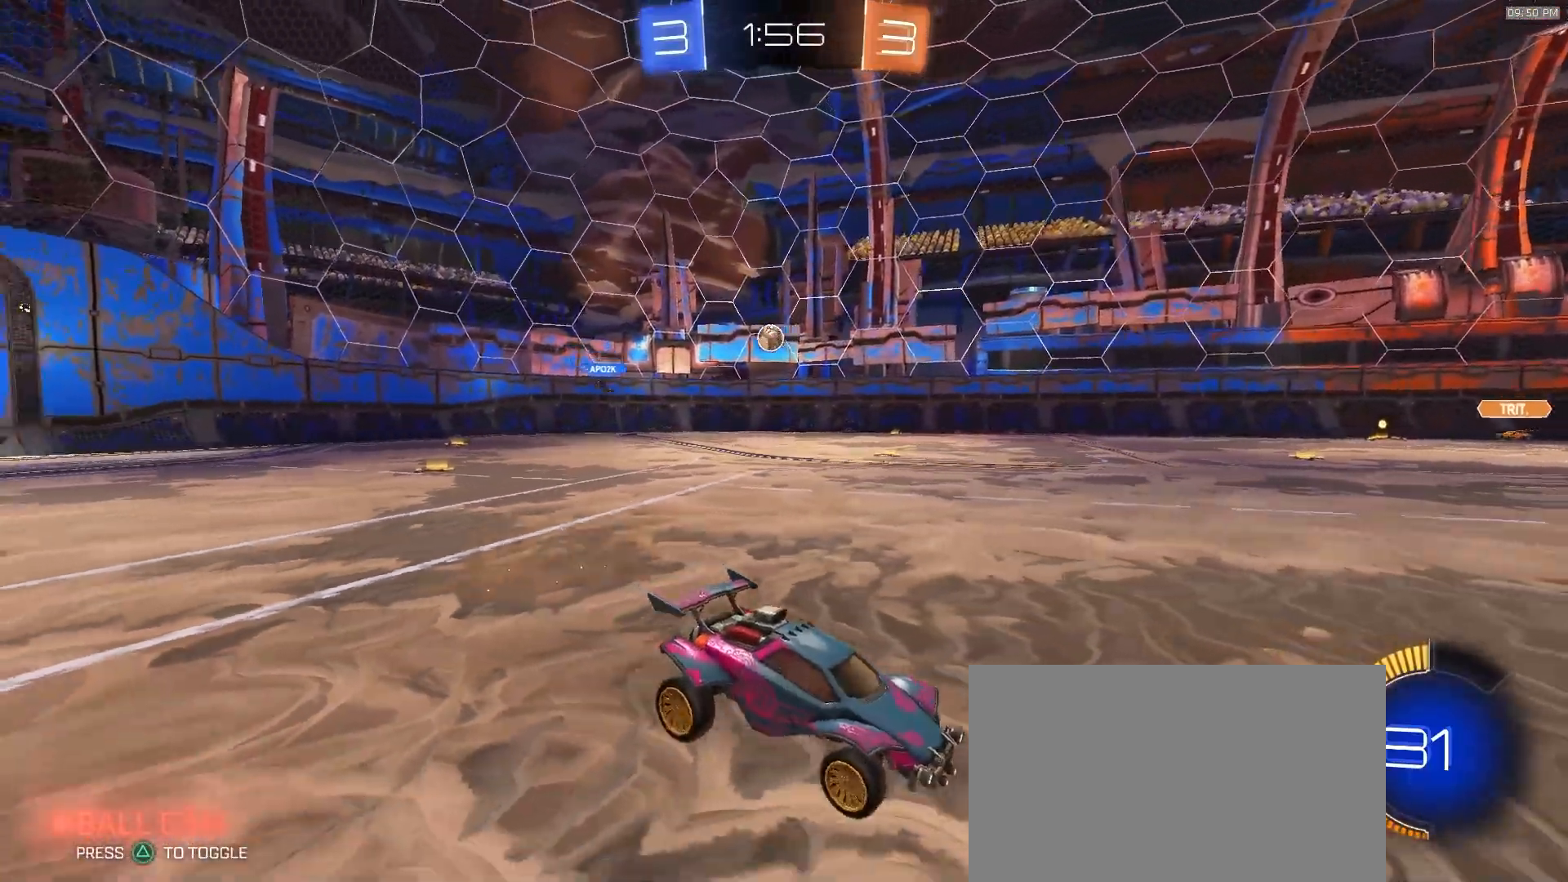
{"buttons": ["R2"], "left_stick": "center", "right_stick": "center", "events": [[450, "R2", "down"]]}
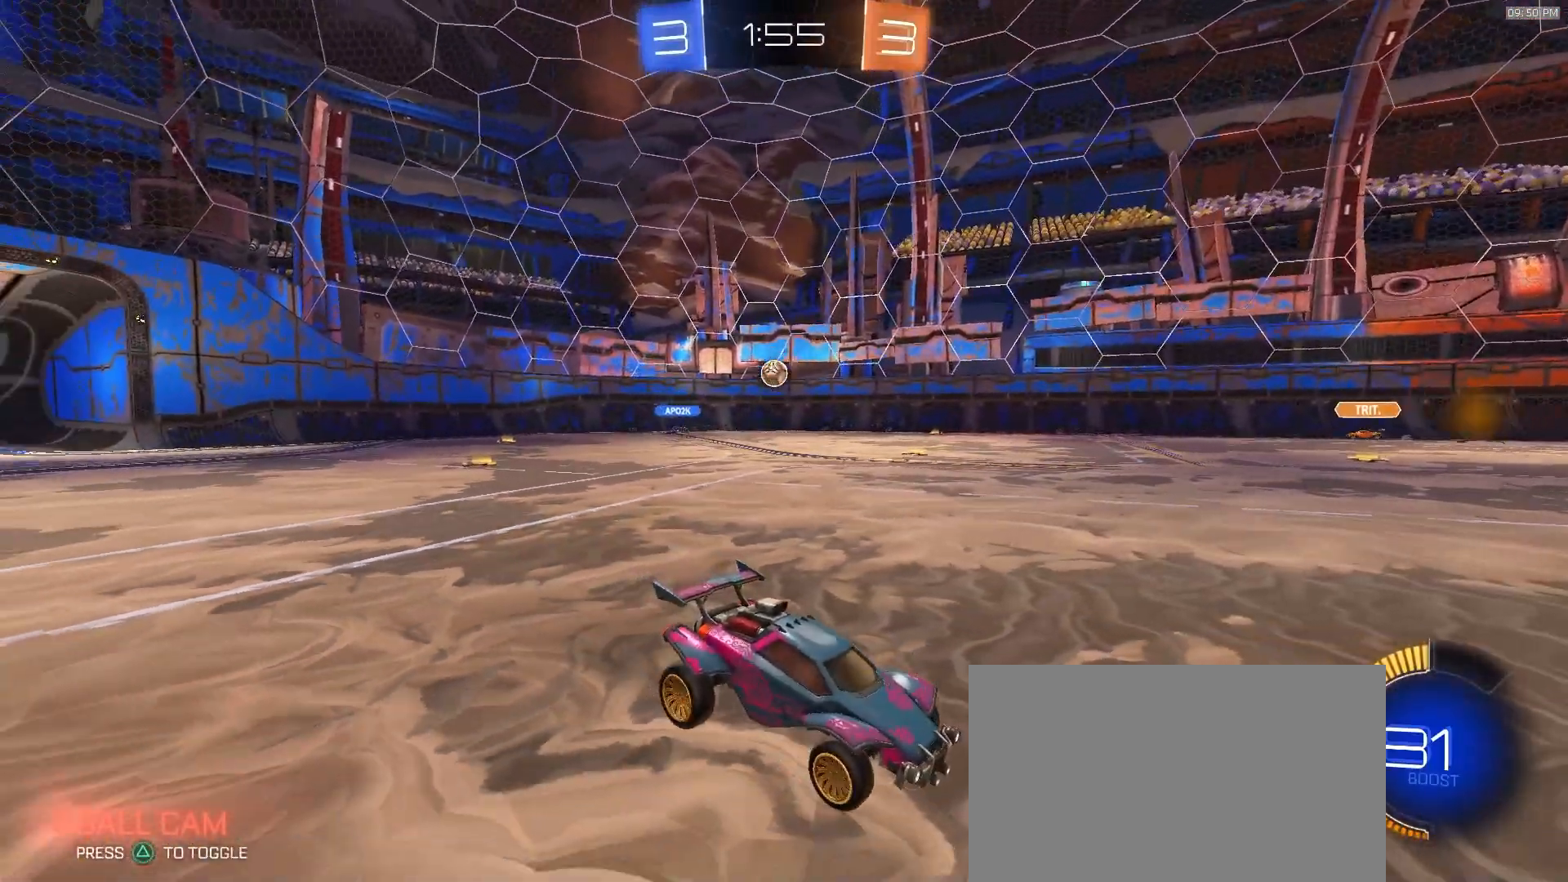
{"buttons": ["R2"], "left_stick": "left", "right_stick": "center", "events": [[383, "left_stick", "left"]]}
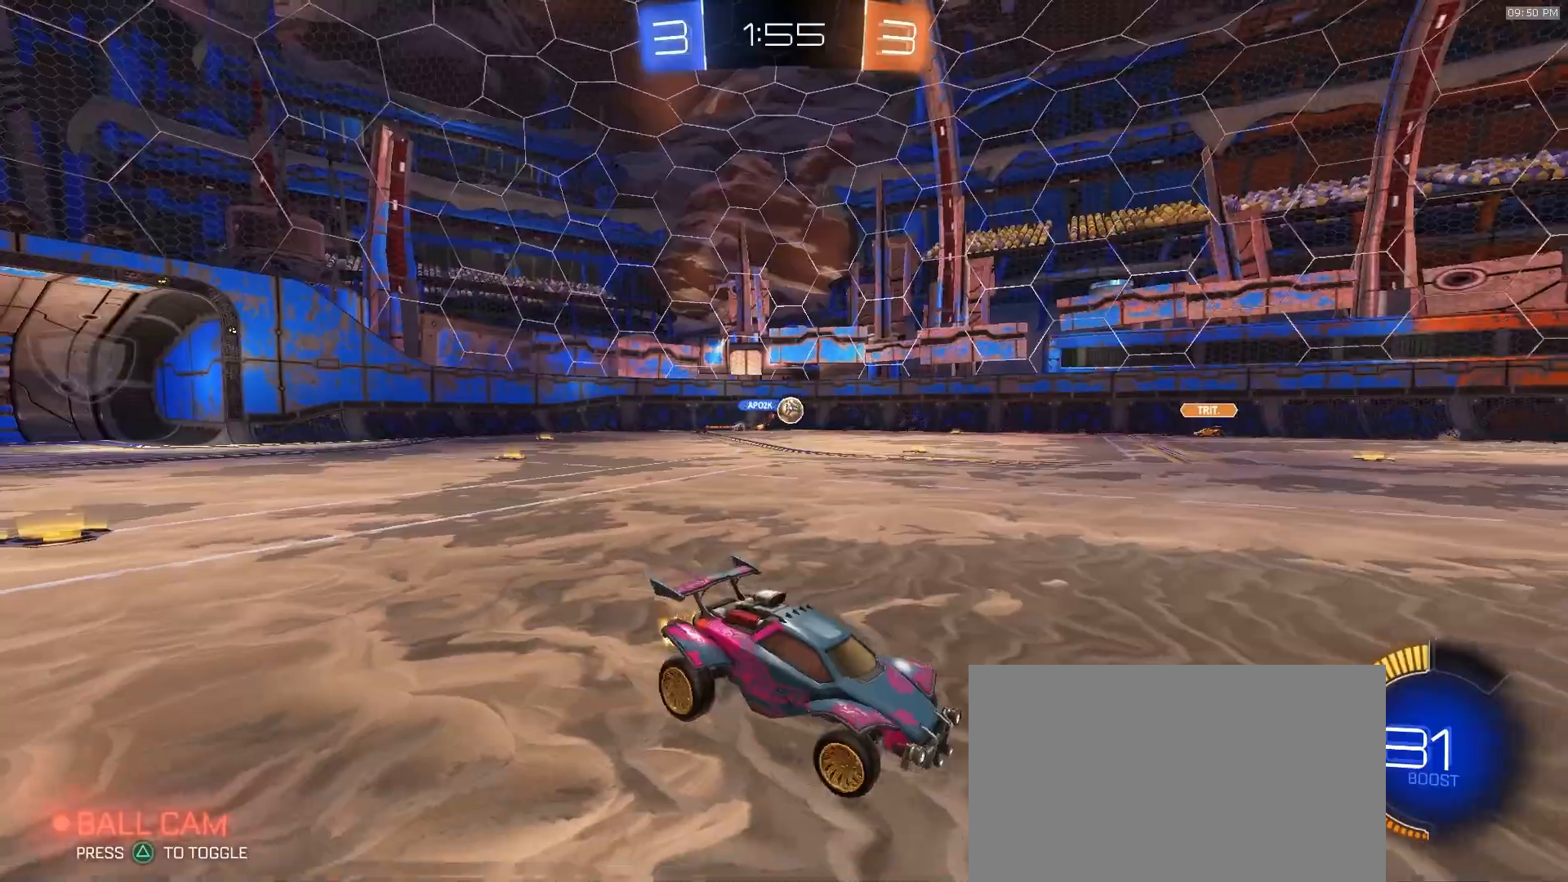
{"buttons": ["R2"], "left_stick": "left", "right_stick": "center", "events": [[183, "left_stick", "center"], [383, "left_stick", "left"]]}
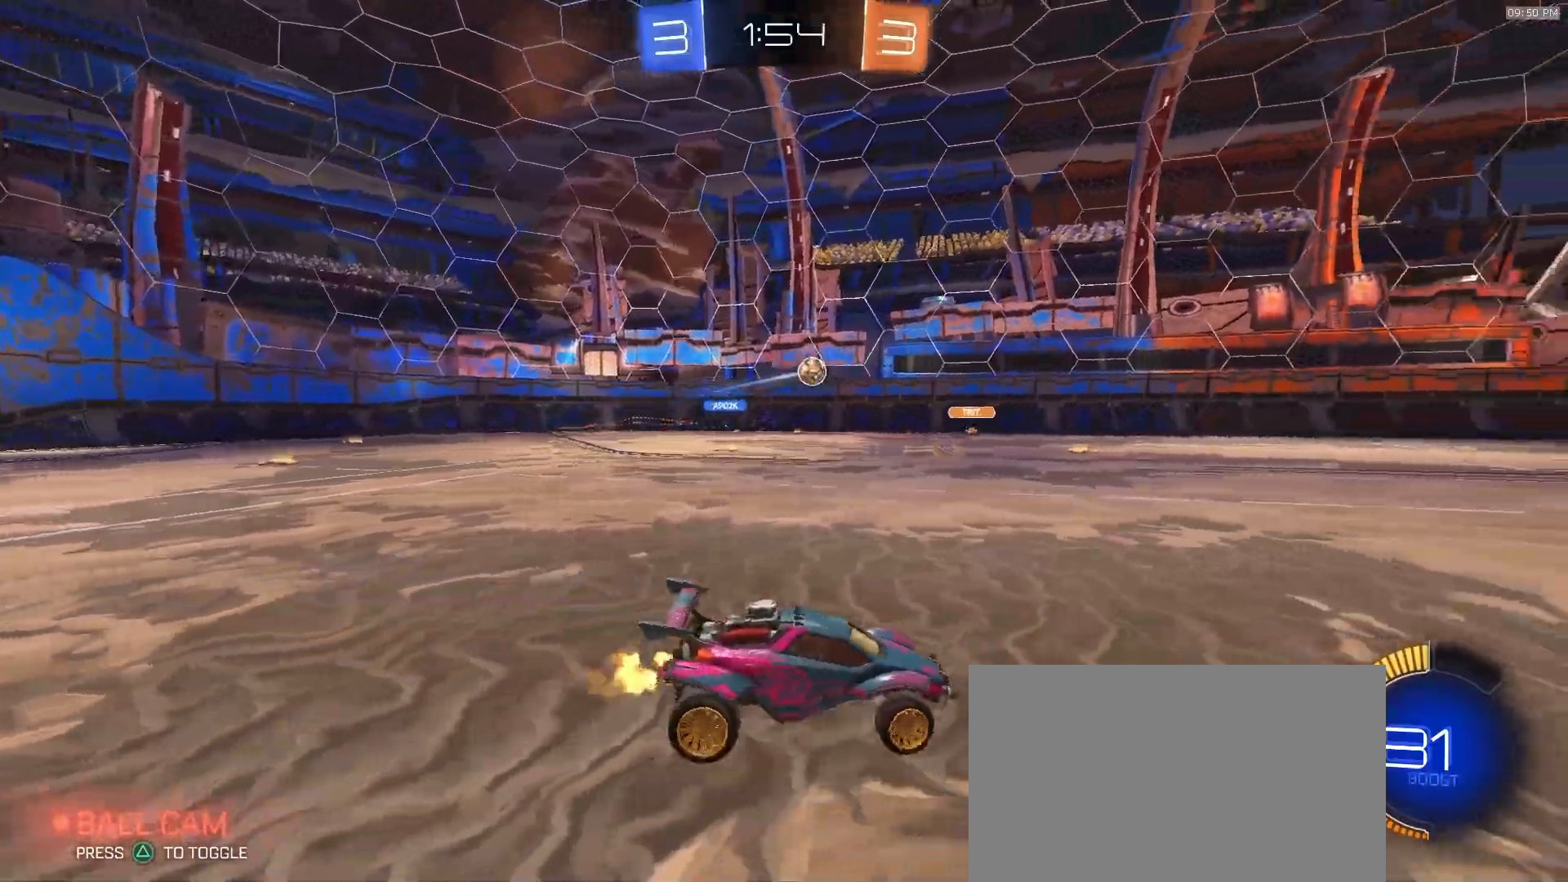
{"buttons": ["R2"], "left_stick": "left", "right_stick": "center", "events": []}
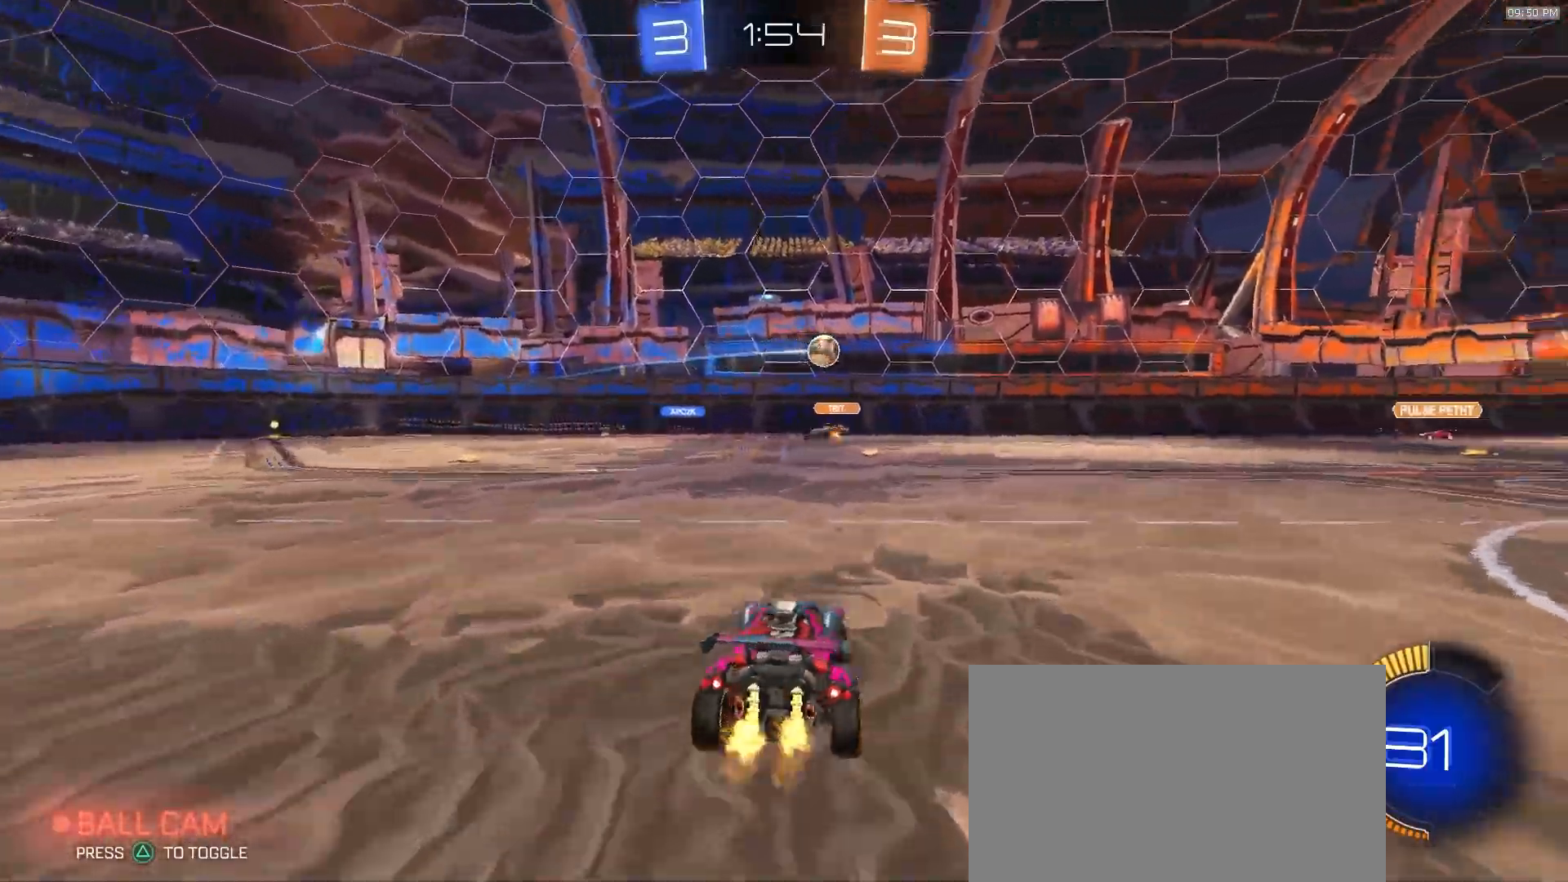
{"buttons": ["R2"], "left_stick": "left", "right_stick": "center", "events": [[50, "left_stick", "center"], [383, "left_stick", "left"]]}
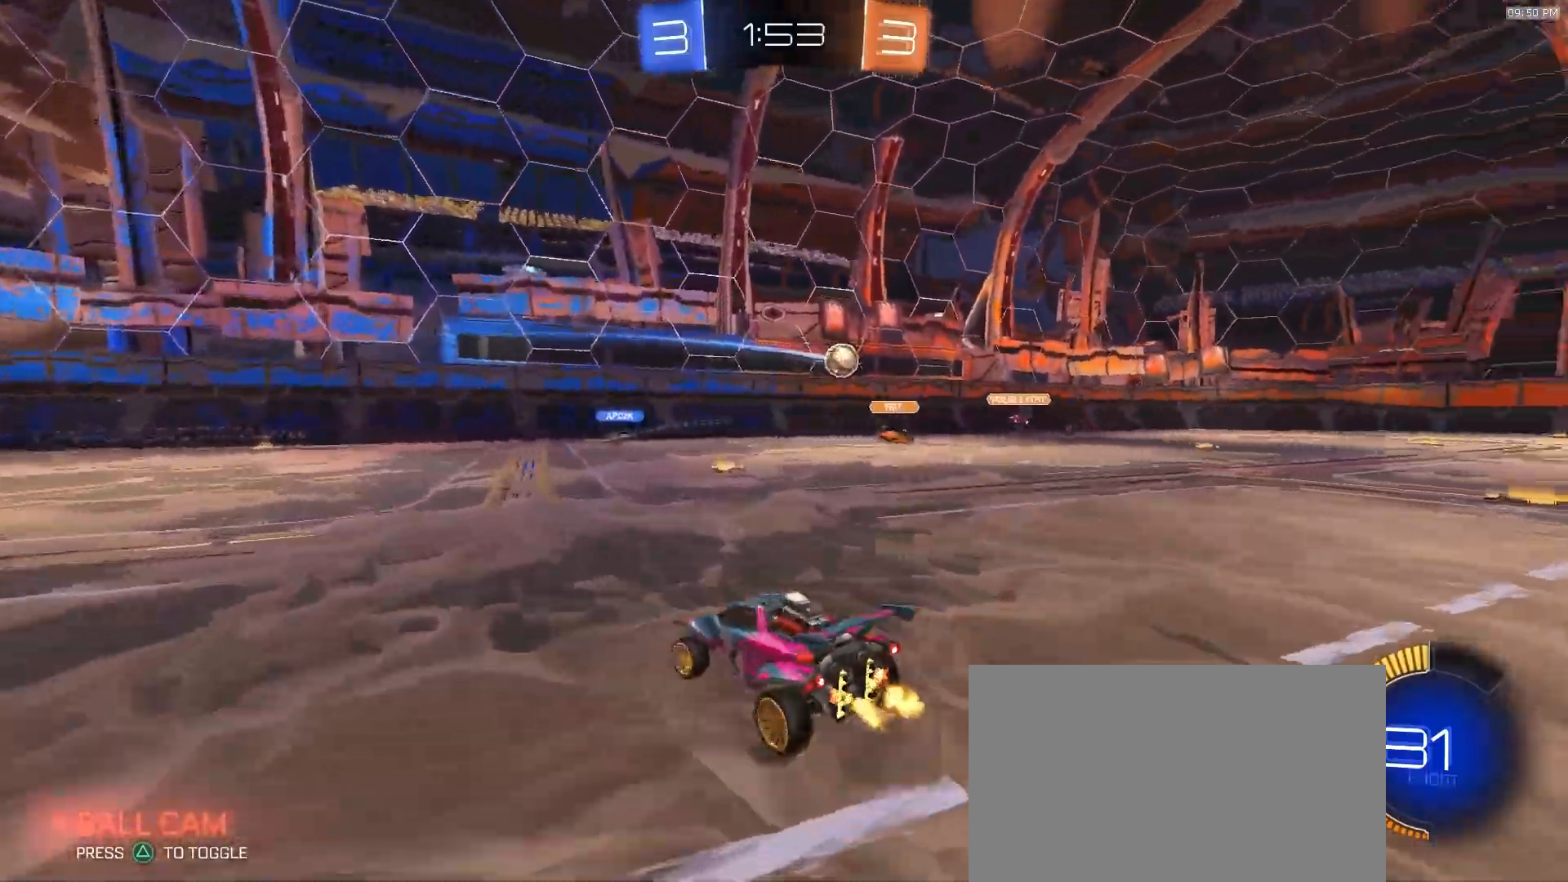
{"buttons": ["R2"], "left_stick": "center", "right_stick": "center", "events": [[250, "left_stick", "center"]]}
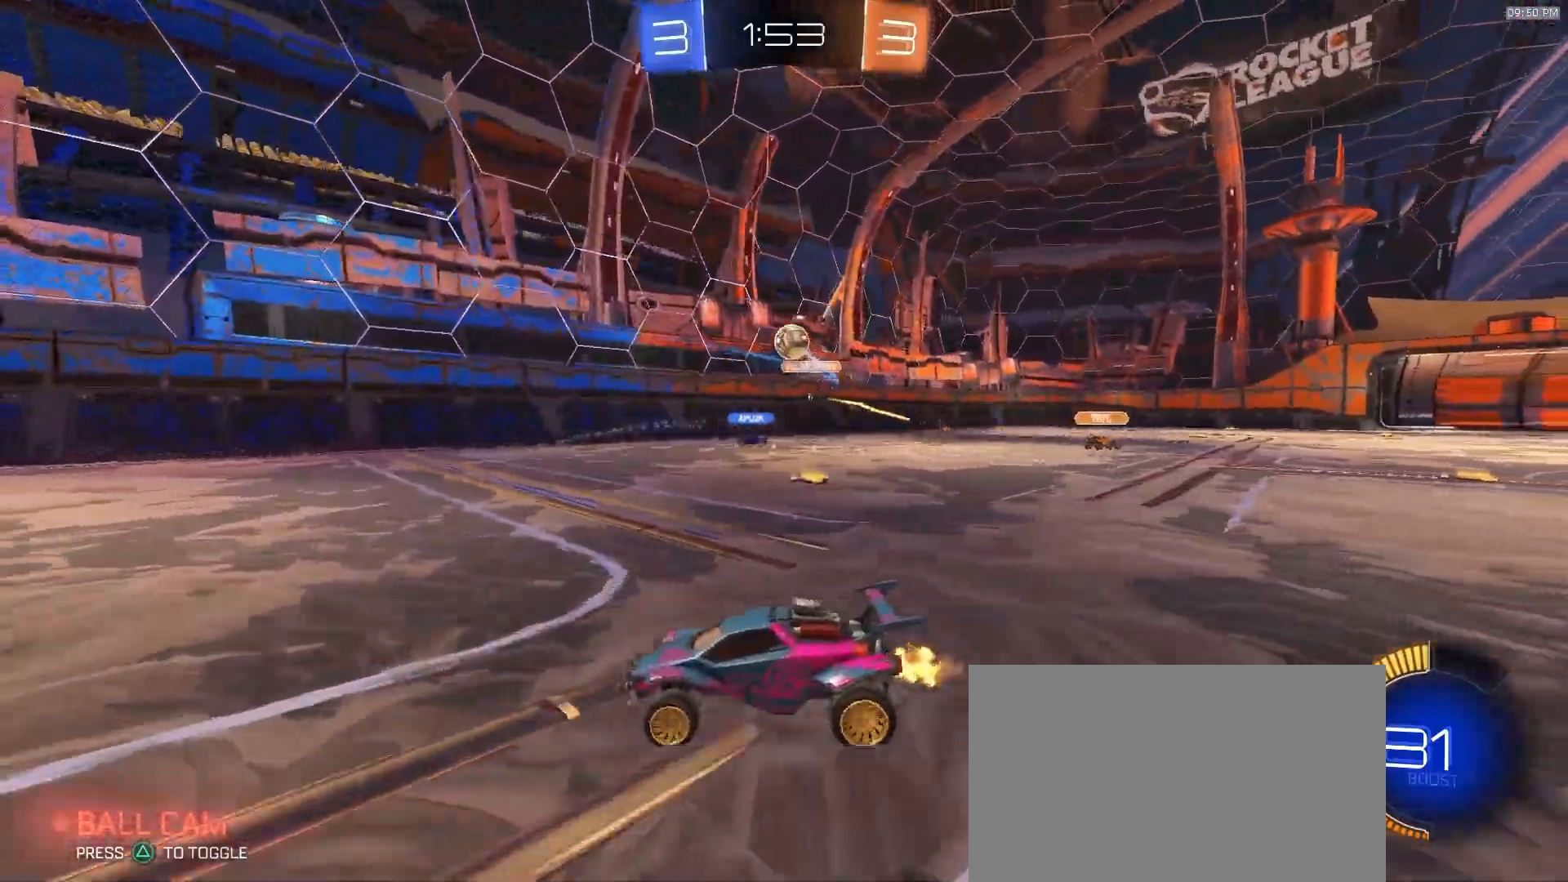
{"buttons": ["TRIANGLE", "R2"], "left_stick": "down-left", "right_stick": "center", "events": [[383, "left_stick", "down-left"], [450, "TRIANGLE", "down"]]}
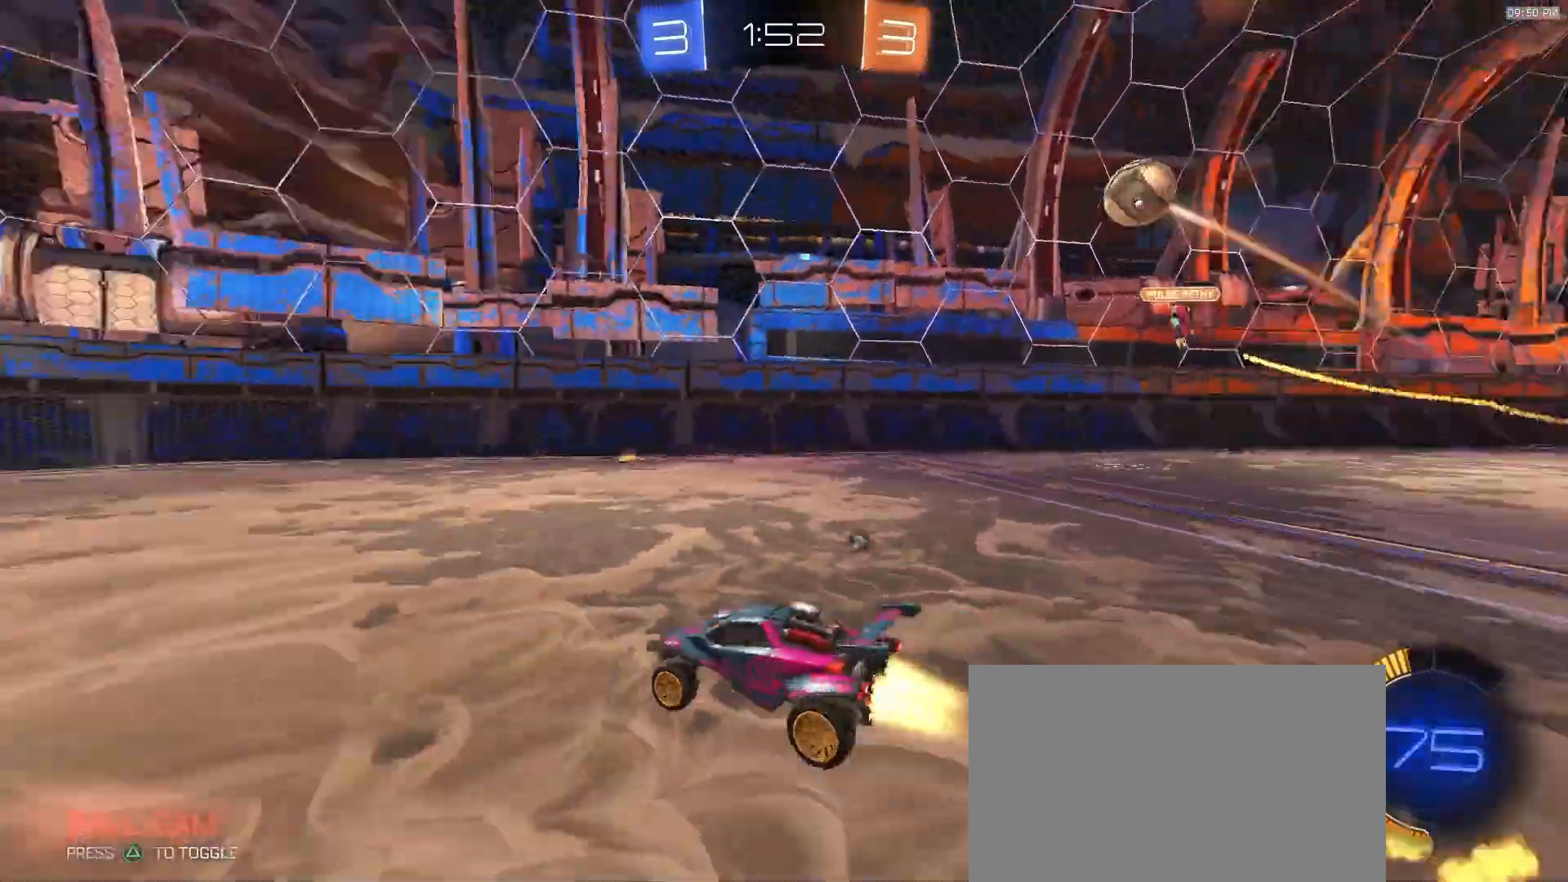
{"buttons": ["R2"], "left_stick": "center", "right_stick": "center", "events": [[17, "left_stick", "center"], [83, "TRIANGLE", "up"], [233, "TRIANGLE", "down"], [367, "TRIANGLE", "up"]]}
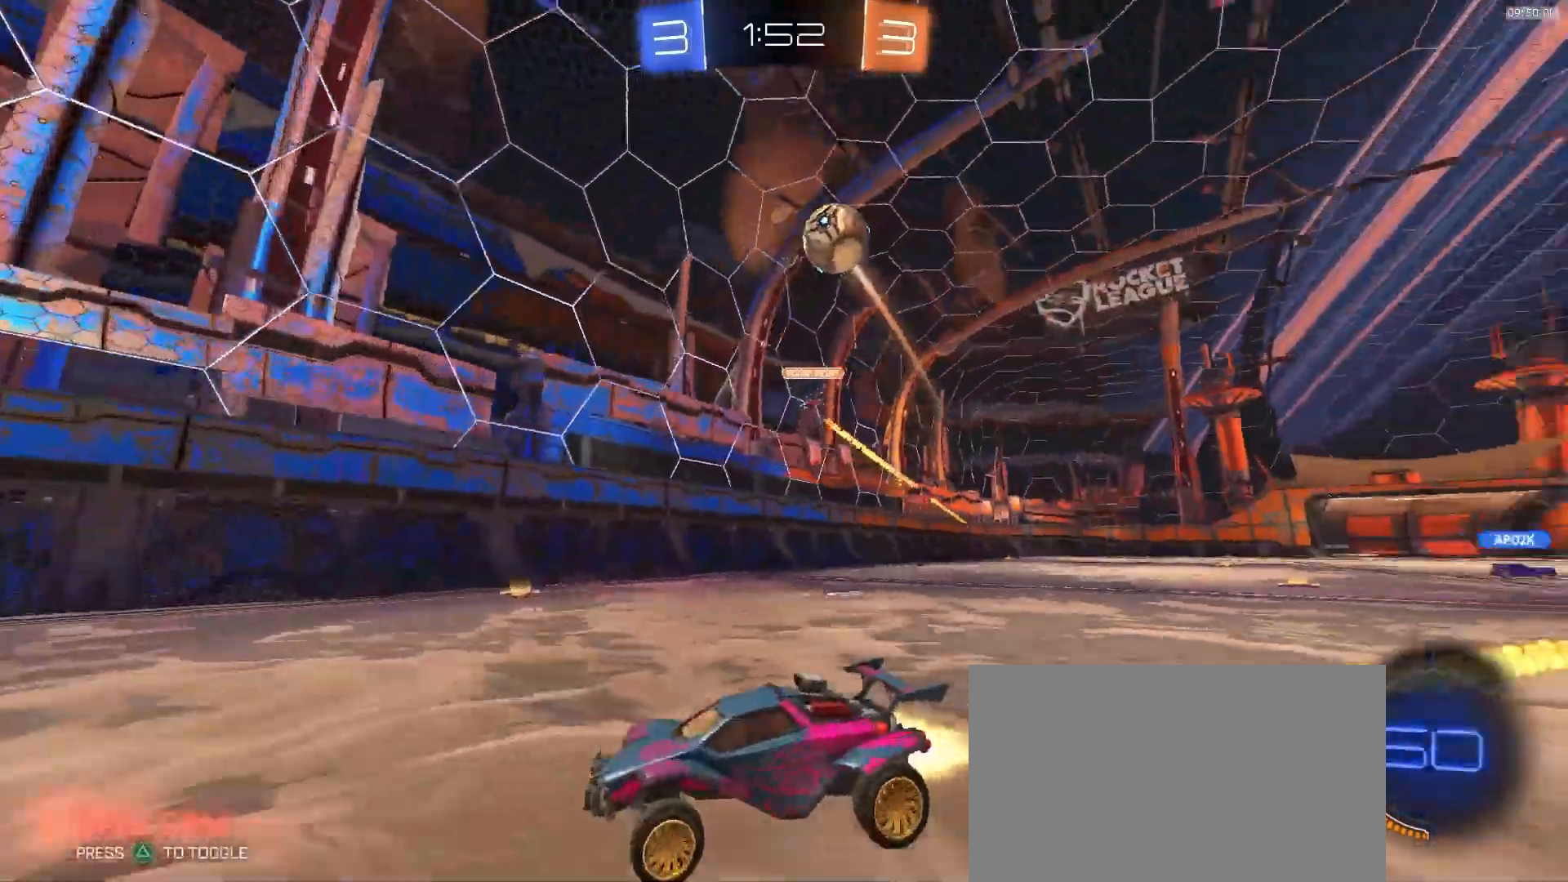
{"buttons": ["R2"], "left_stick": "left", "right_stick": "center", "events": [[267, "left_stick", "left"], [400, "left_stick", "center"], [500, "left_stick", "left"]]}
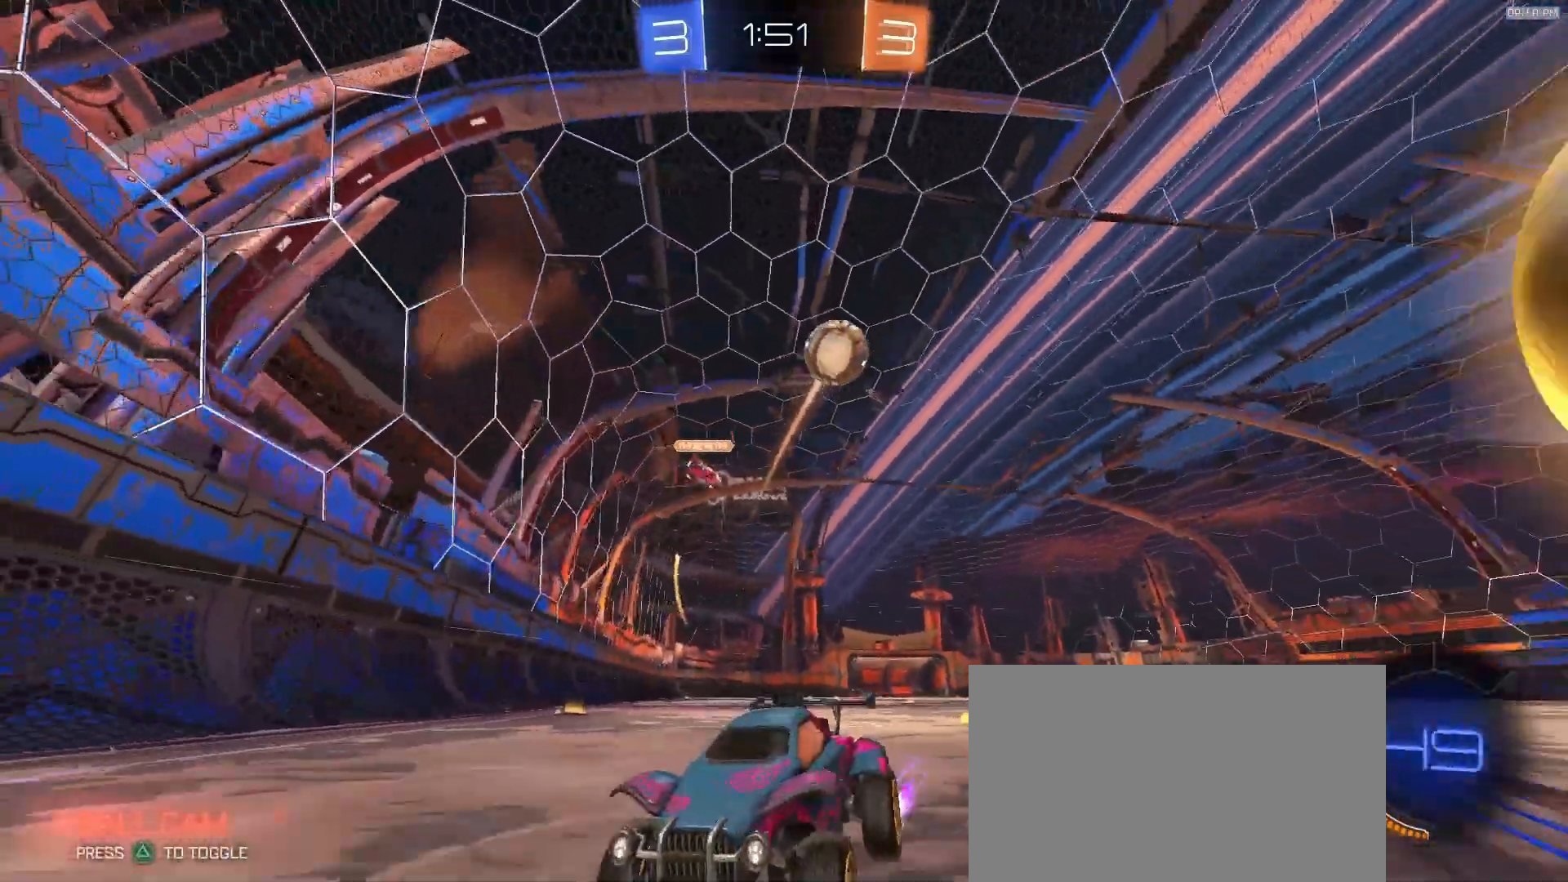
{"buttons": ["L2"], "left_stick": "left", "right_stick": "center", "events": [[383, "left_stick", "center"], [417, "R2", "up"], [450, "L2", "down"], [483, "left_stick", "left"]]}
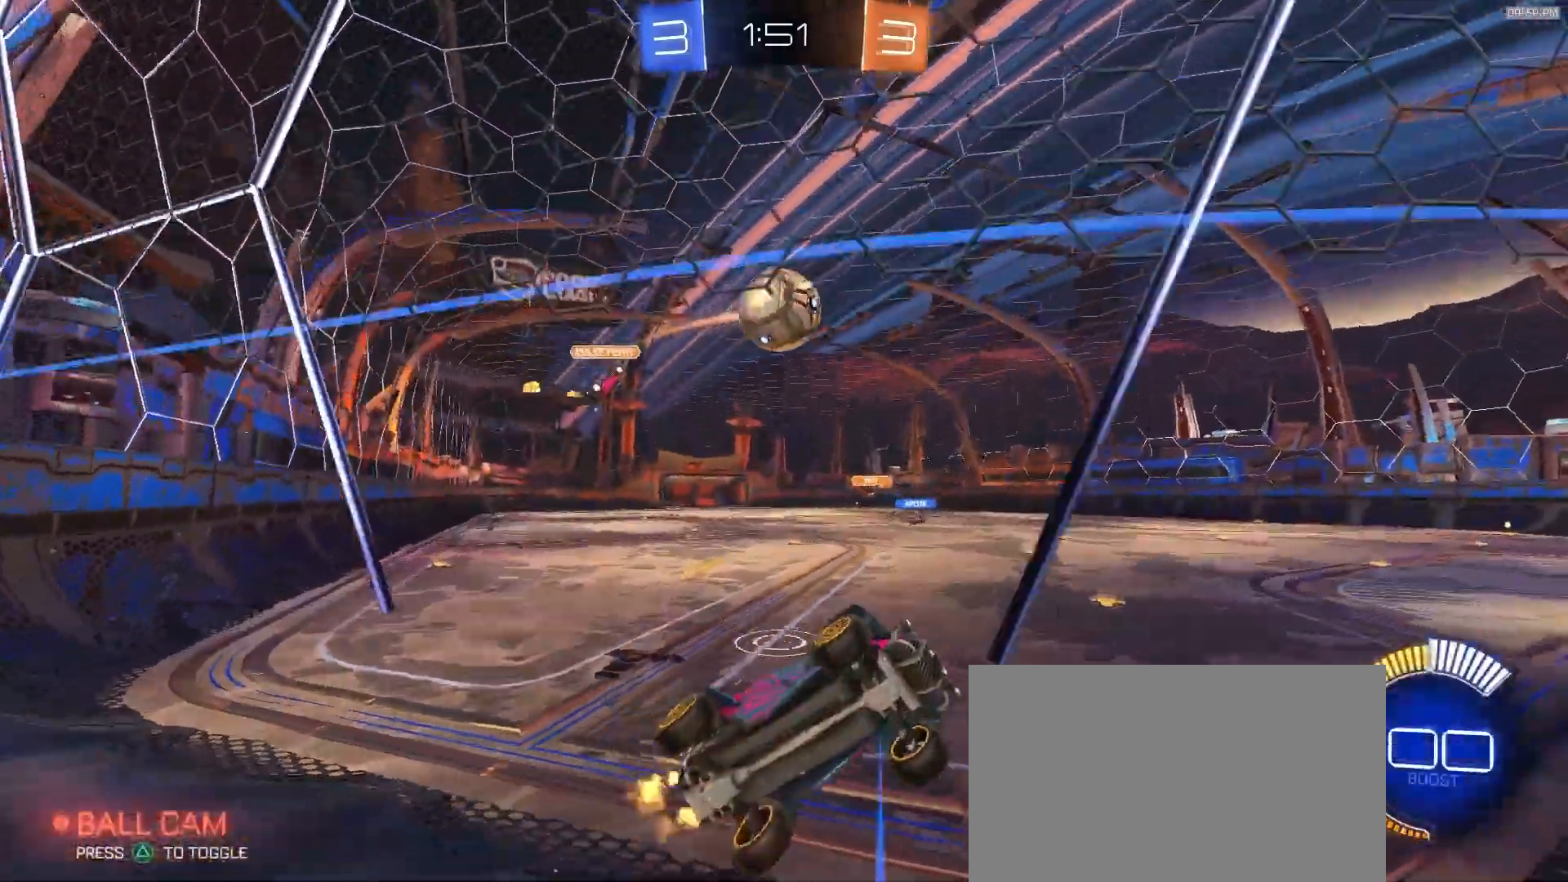
{"buttons": ["R2"], "left_stick": "center", "right_stick": "center", "events": [[50, "R2", "down"], [83, "L2", "up"], [483, "left_stick", "center"]]}
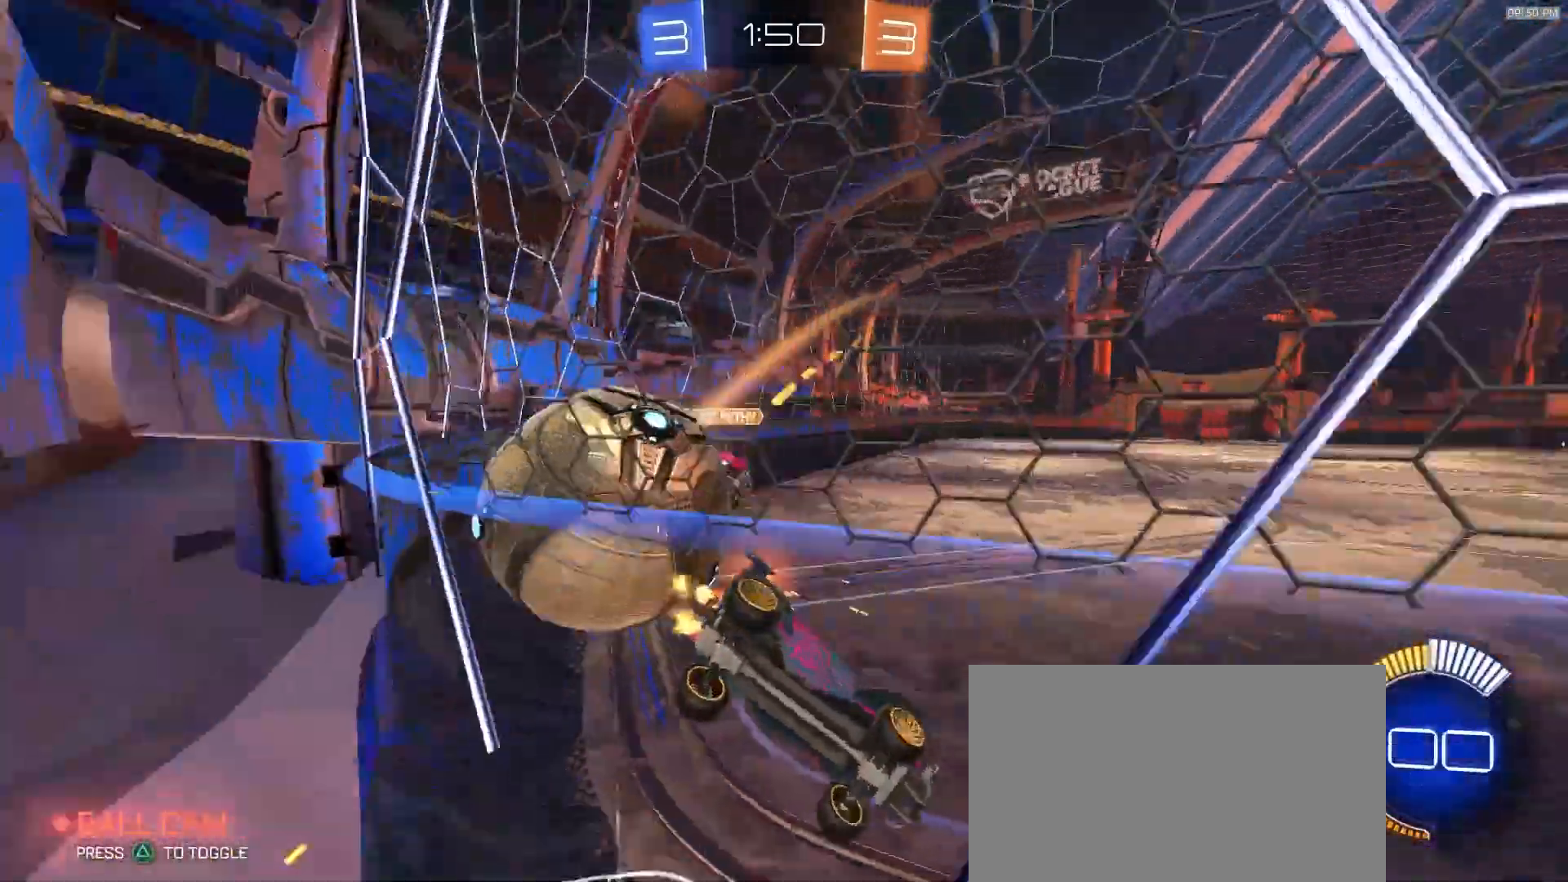
{"buttons": ["L2"], "left_stick": "left", "right_stick": "center", "events": [[283, "left_stick", "left"], [400, "R2", "up"], [433, "L2", "down"]]}
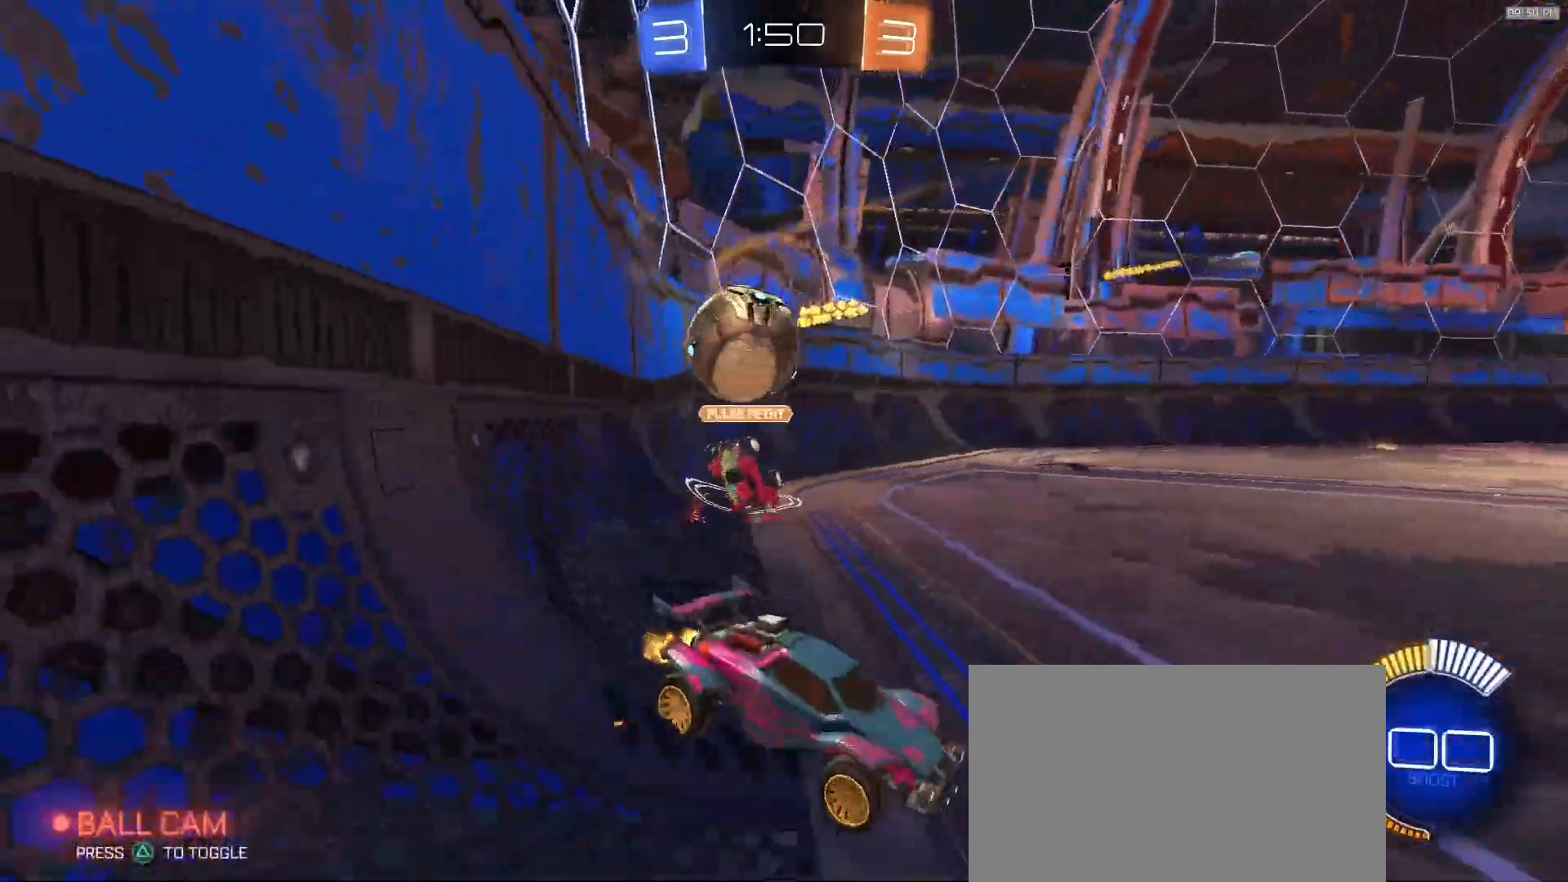
{"buttons": ["L2"], "left_stick": "center", "right_stick": "center", "events": [[67, "left_stick", "center"], [150, "L2", "up"], [183, "left_stick", "down-left"], [250, "L2", "down"], [300, "left_stick", "center"]]}
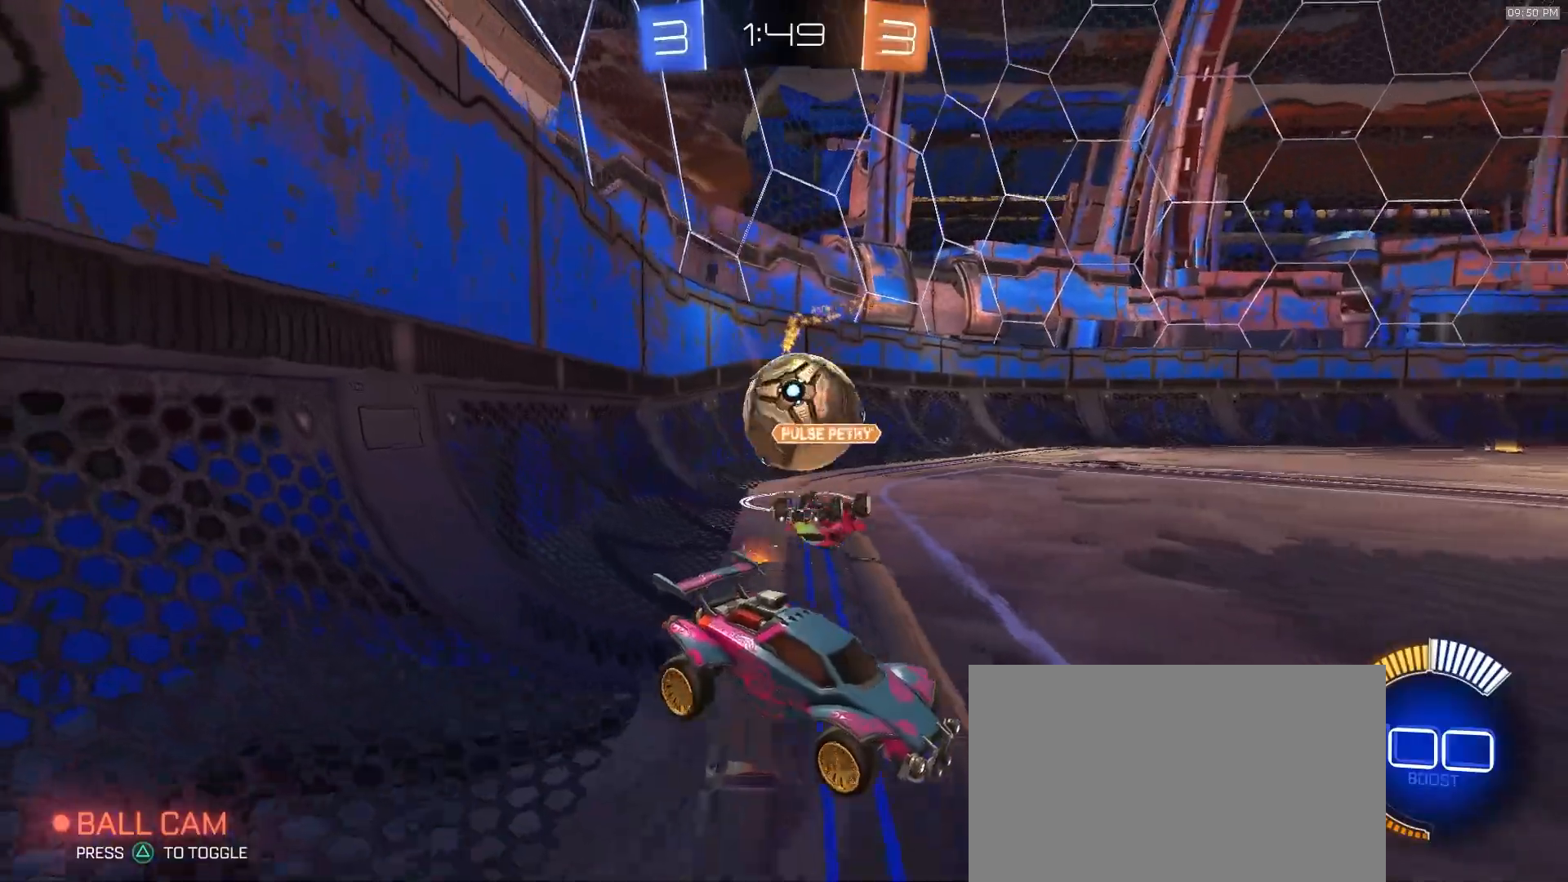
{"buttons": ["R2"], "left_stick": "center", "right_stick": "center", "events": [[33, "left_stick", "down-right"], [383, "R2", "down"], [400, "L2", "up"], [467, "left_stick", "center"]]}
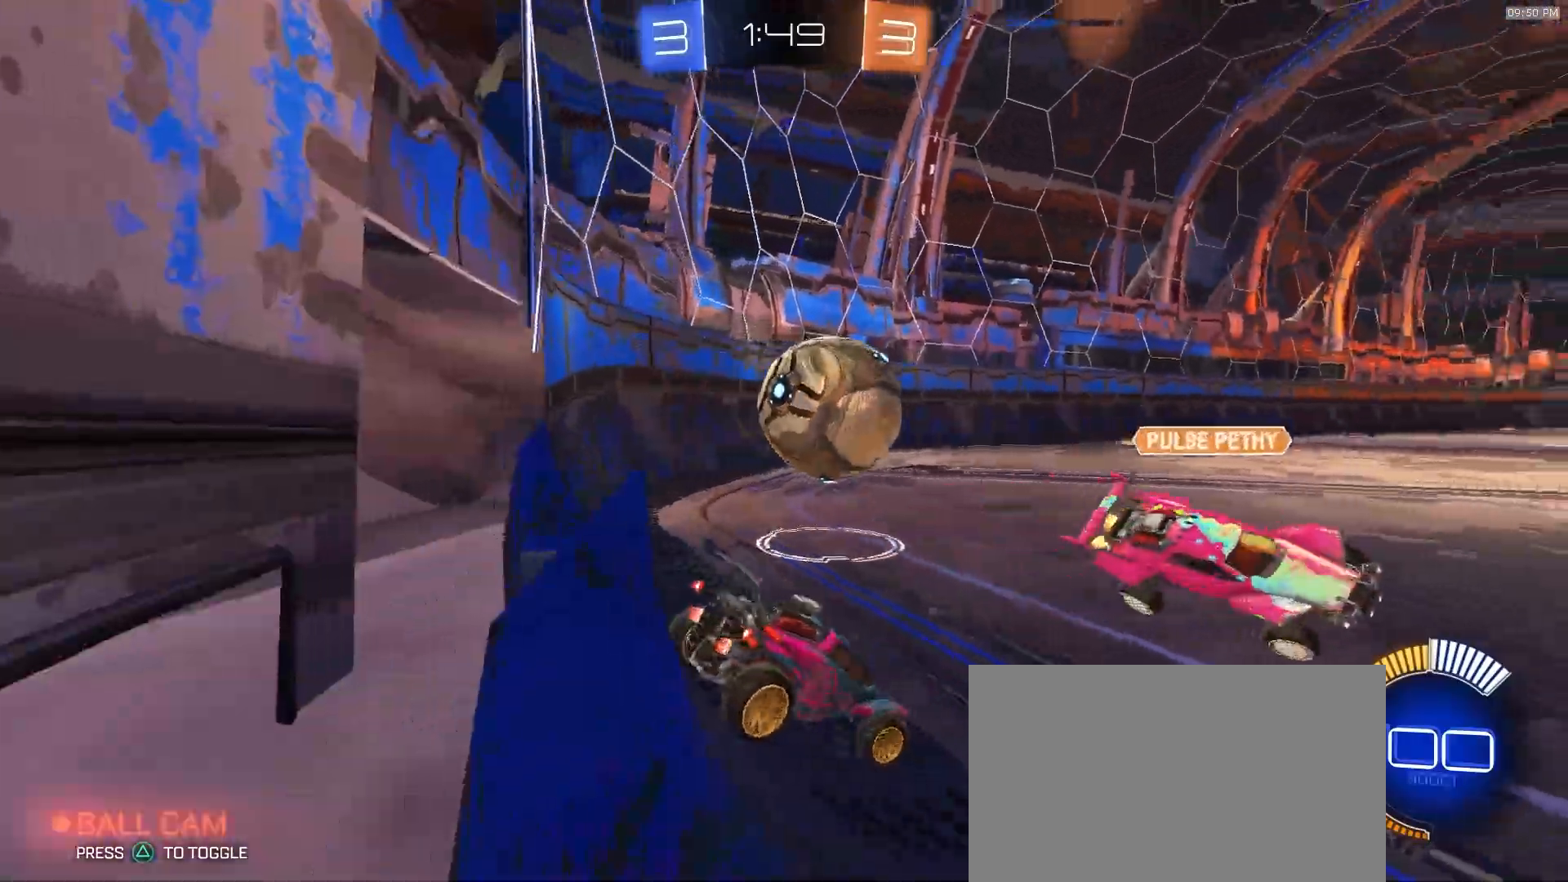
{"buttons": ["TRIANGLE"], "left_stick": "right", "right_stick": "center", "events": [[150, "left_stick", "left"], [383, "left_stick", "center"], [400, "TRIANGLE", "down"], [433, "R2", "up"], [483, "left_stick", "right"]]}
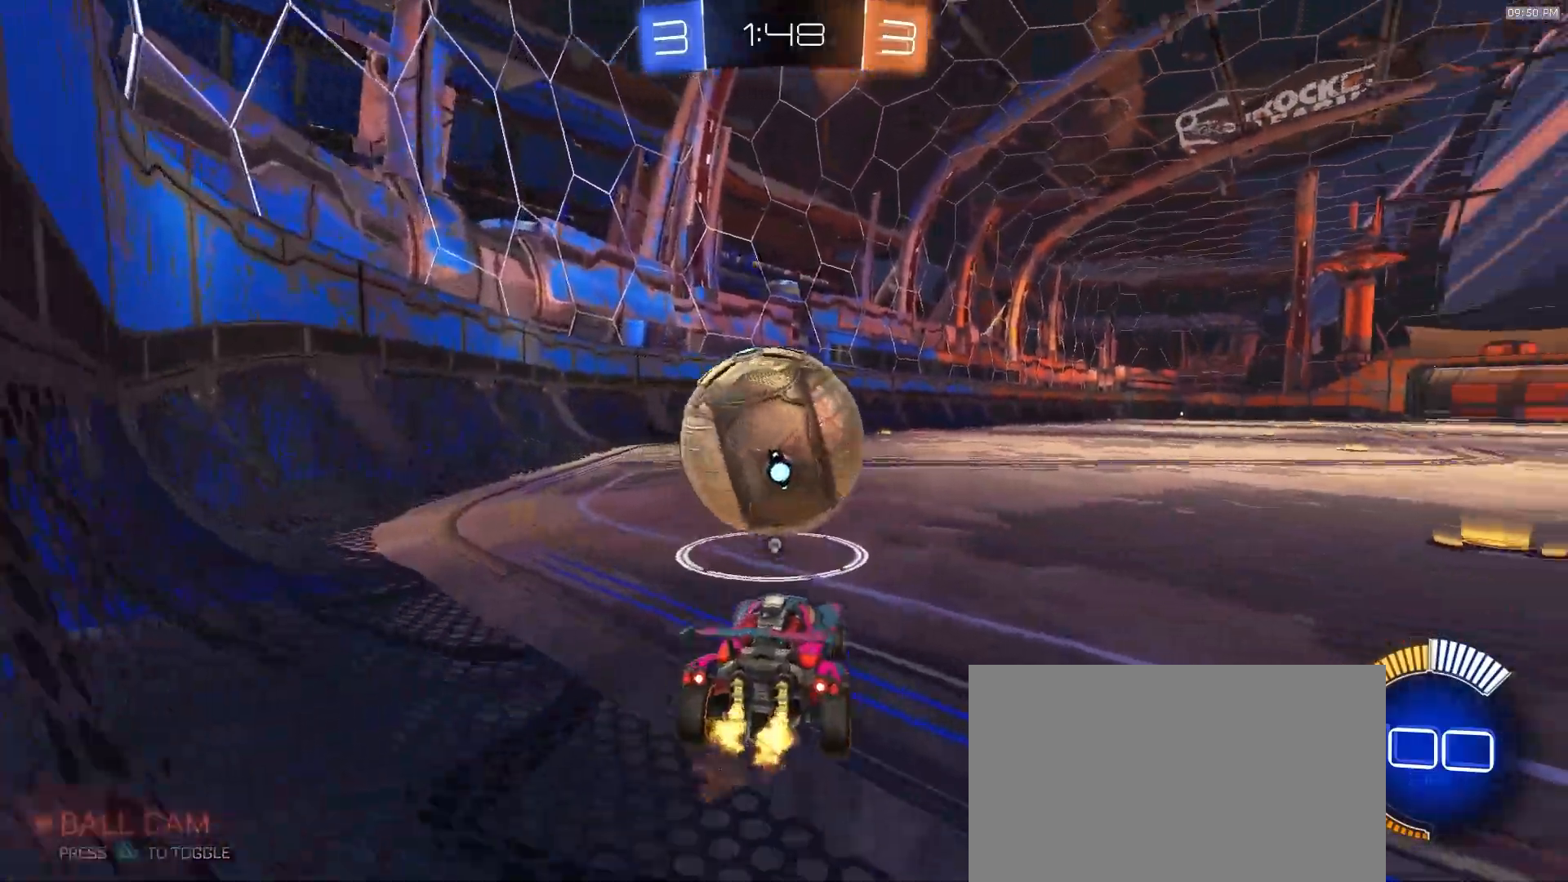
{"buttons": ["R2"], "left_stick": "down-left", "right_stick": "center", "events": [[17, "TRIANGLE", "up"], [100, "R2", "down"], [200, "left_stick", "center"], [283, "left_stick", "right"], [383, "left_stick", "center"], [450, "left_stick", "down-left"]]}
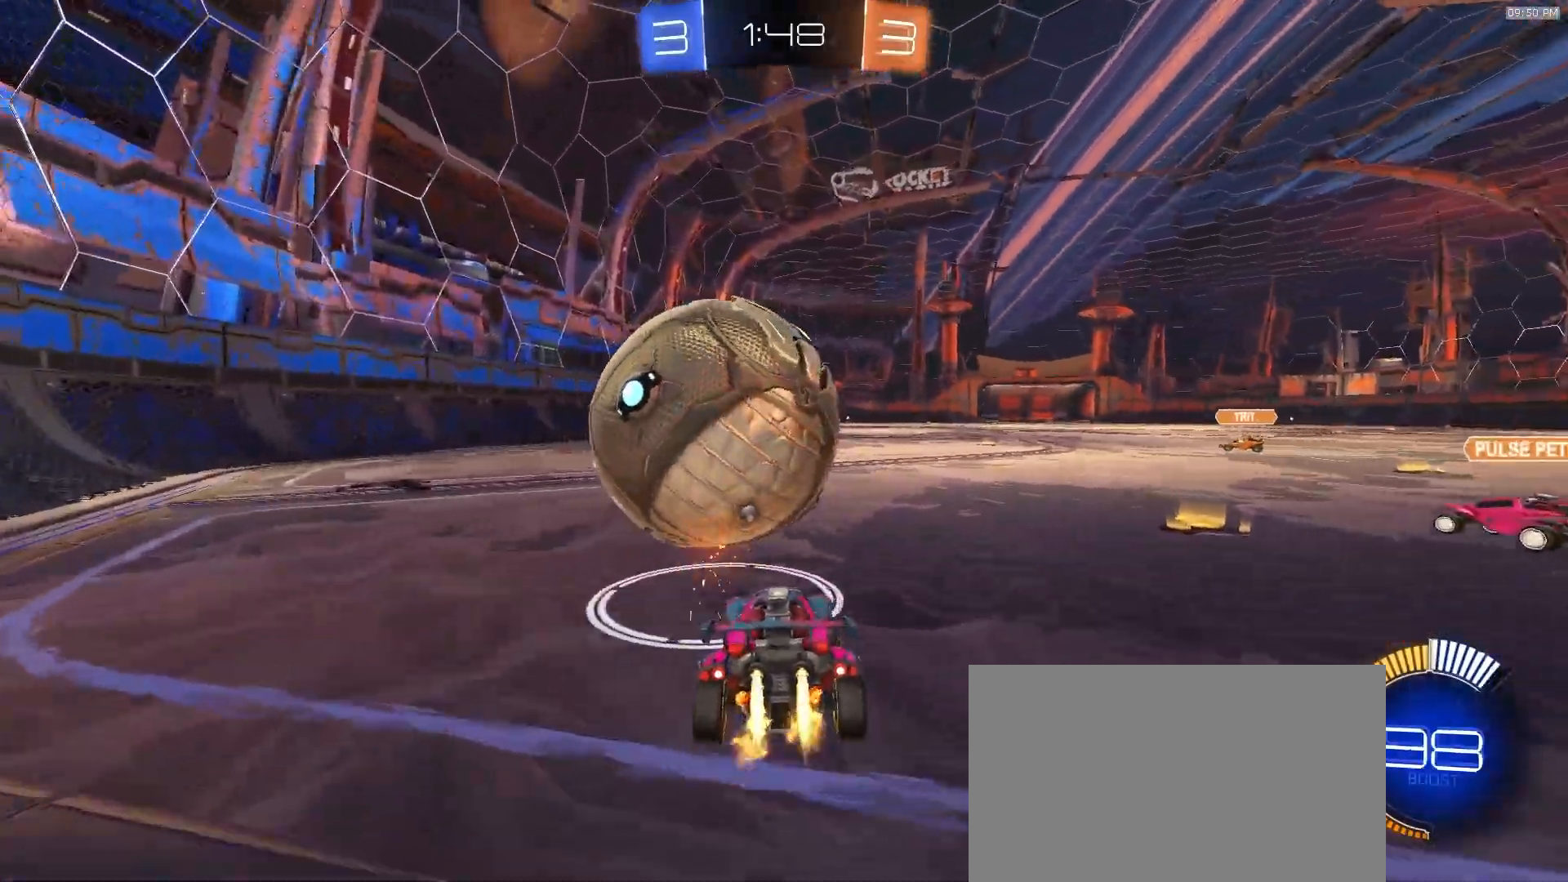
{"buttons": ["R2"], "left_stick": "center", "right_stick": "center", "events": [[100, "left_stick", "center"], [183, "left_stick", "right"], [350, "left_stick", "center"]]}
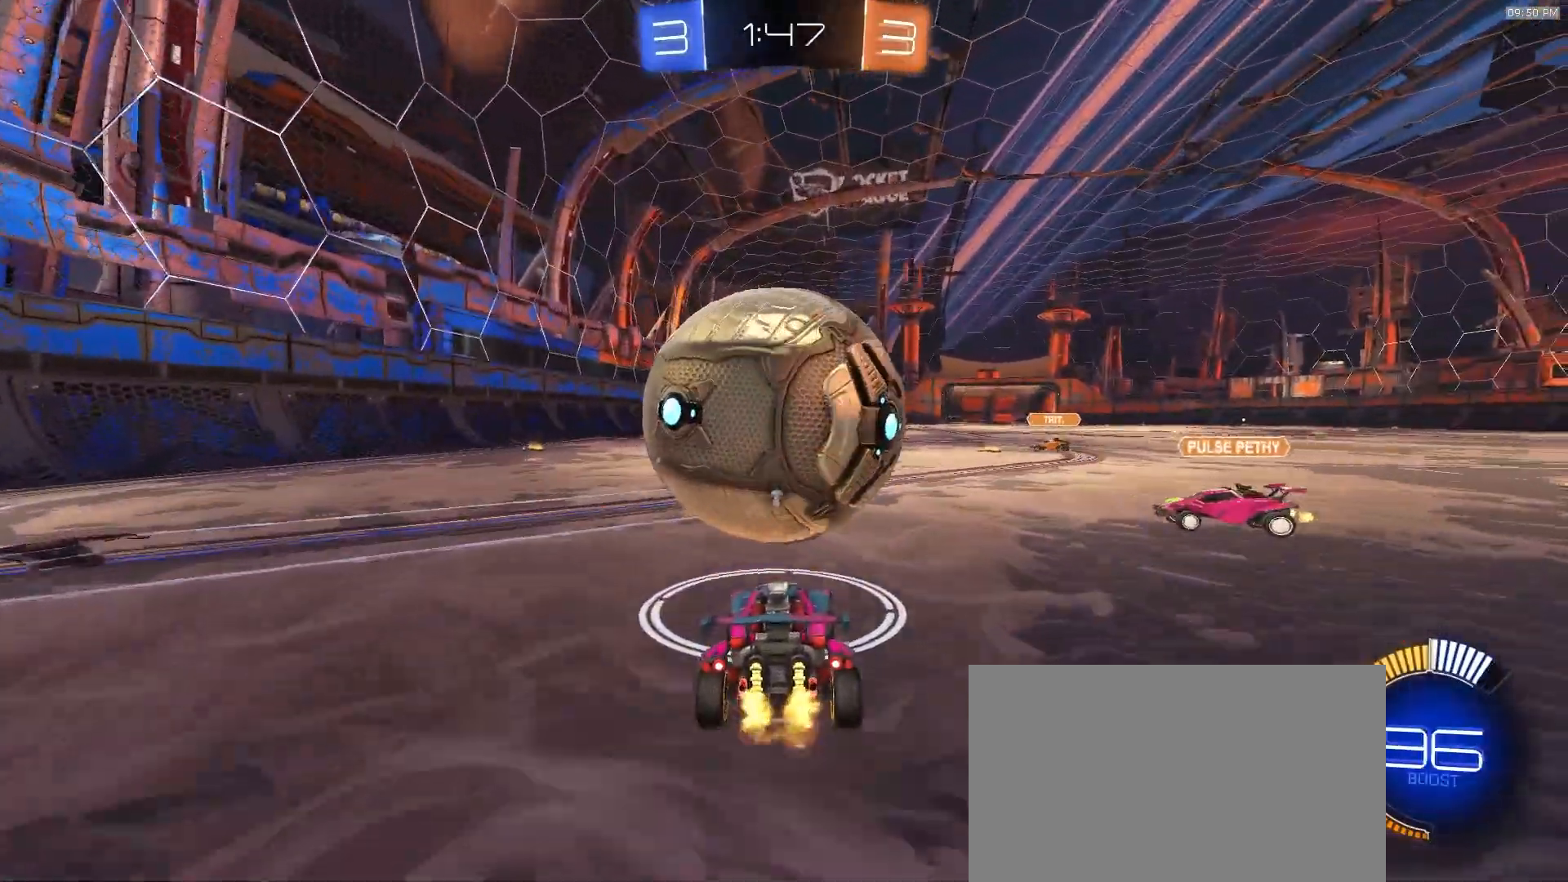
{"buttons": ["R2"], "left_stick": "left", "right_stick": "center", "events": [[200, "L2", "down"], [200, "R2", "up"], [200, "left_stick", "left"], [333, "L2", "up"], [350, "R2", "down"]]}
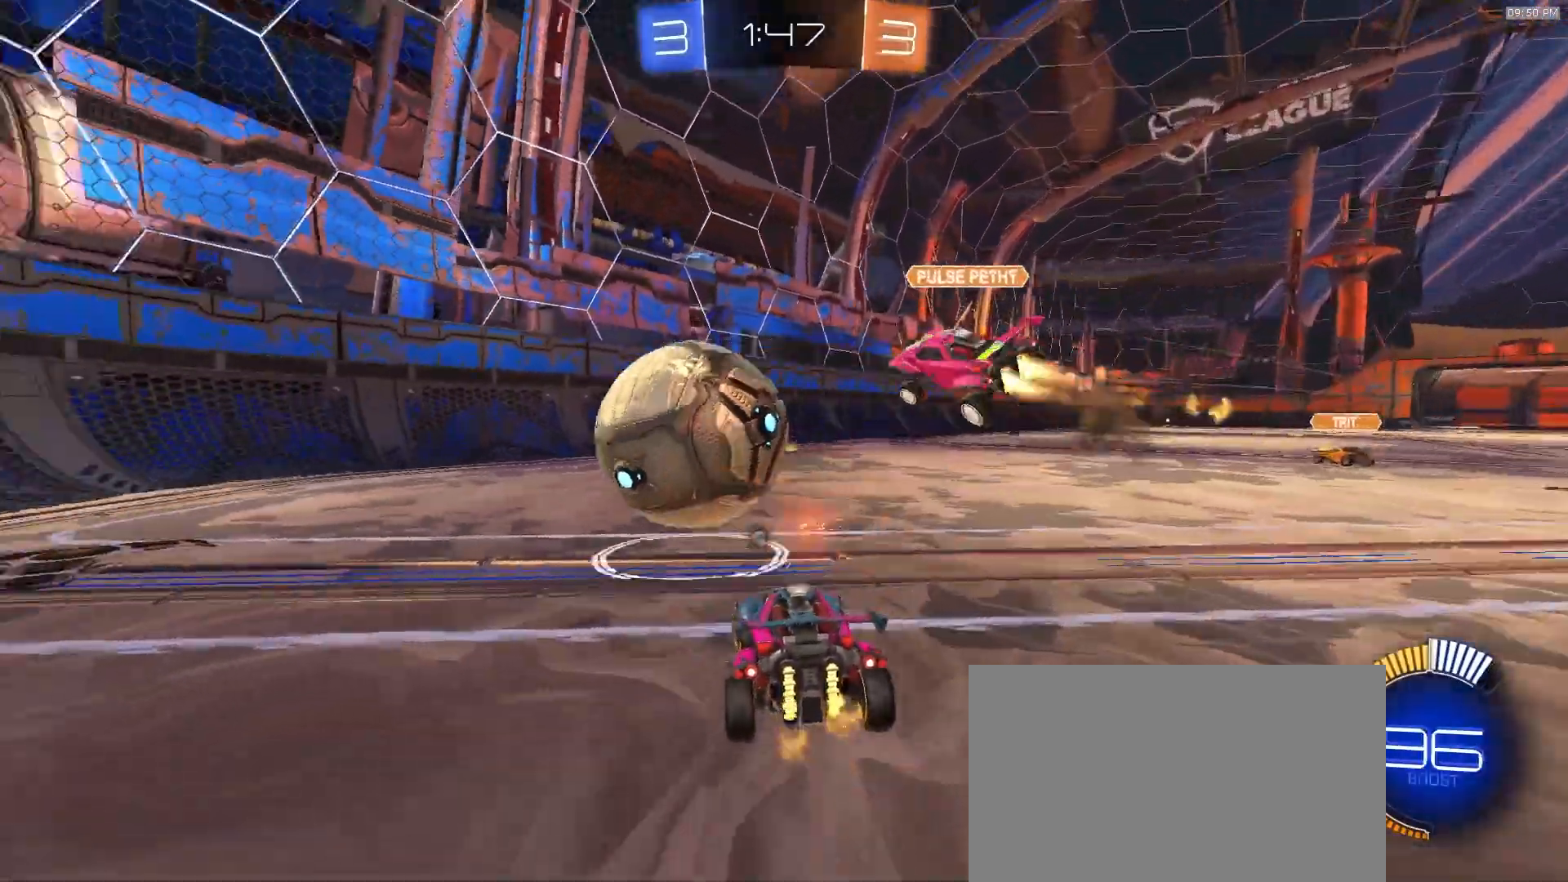
{"buttons": ["TRIANGLE", "R2"], "left_stick": "center", "right_stick": "center", "events": [[300, "left_stick", "center"], [433, "TRIANGLE", "down"]]}
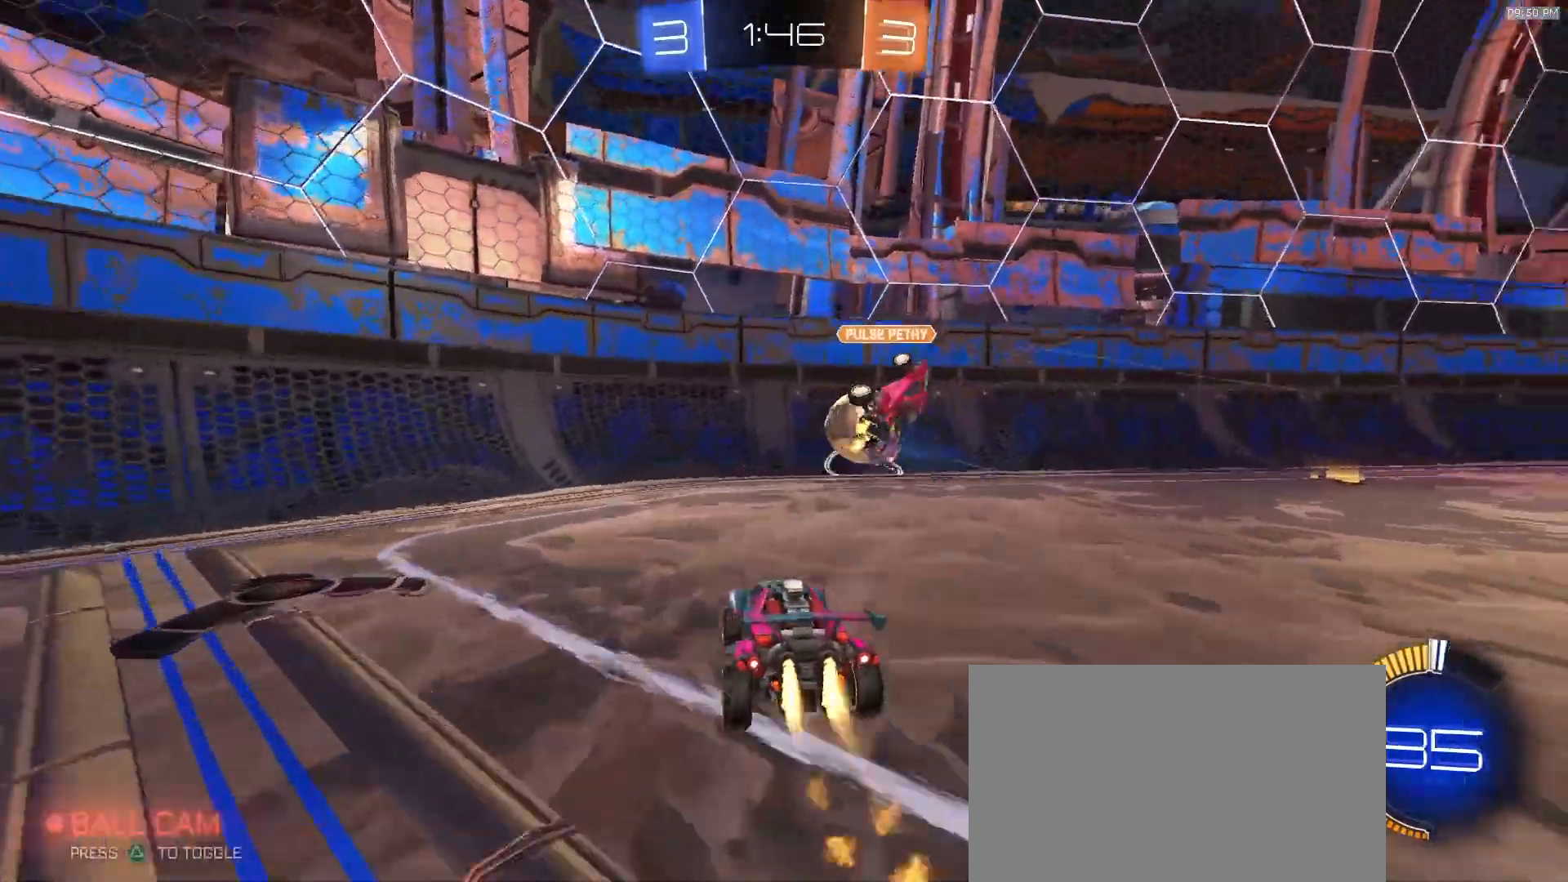
{"buttons": ["R2"], "left_stick": "right", "right_stick": "center", "events": [[17, "left_stick", "left"], [50, "TRIANGLE", "up"], [117, "left_stick", "center"], [333, "left_stick", "right"]]}
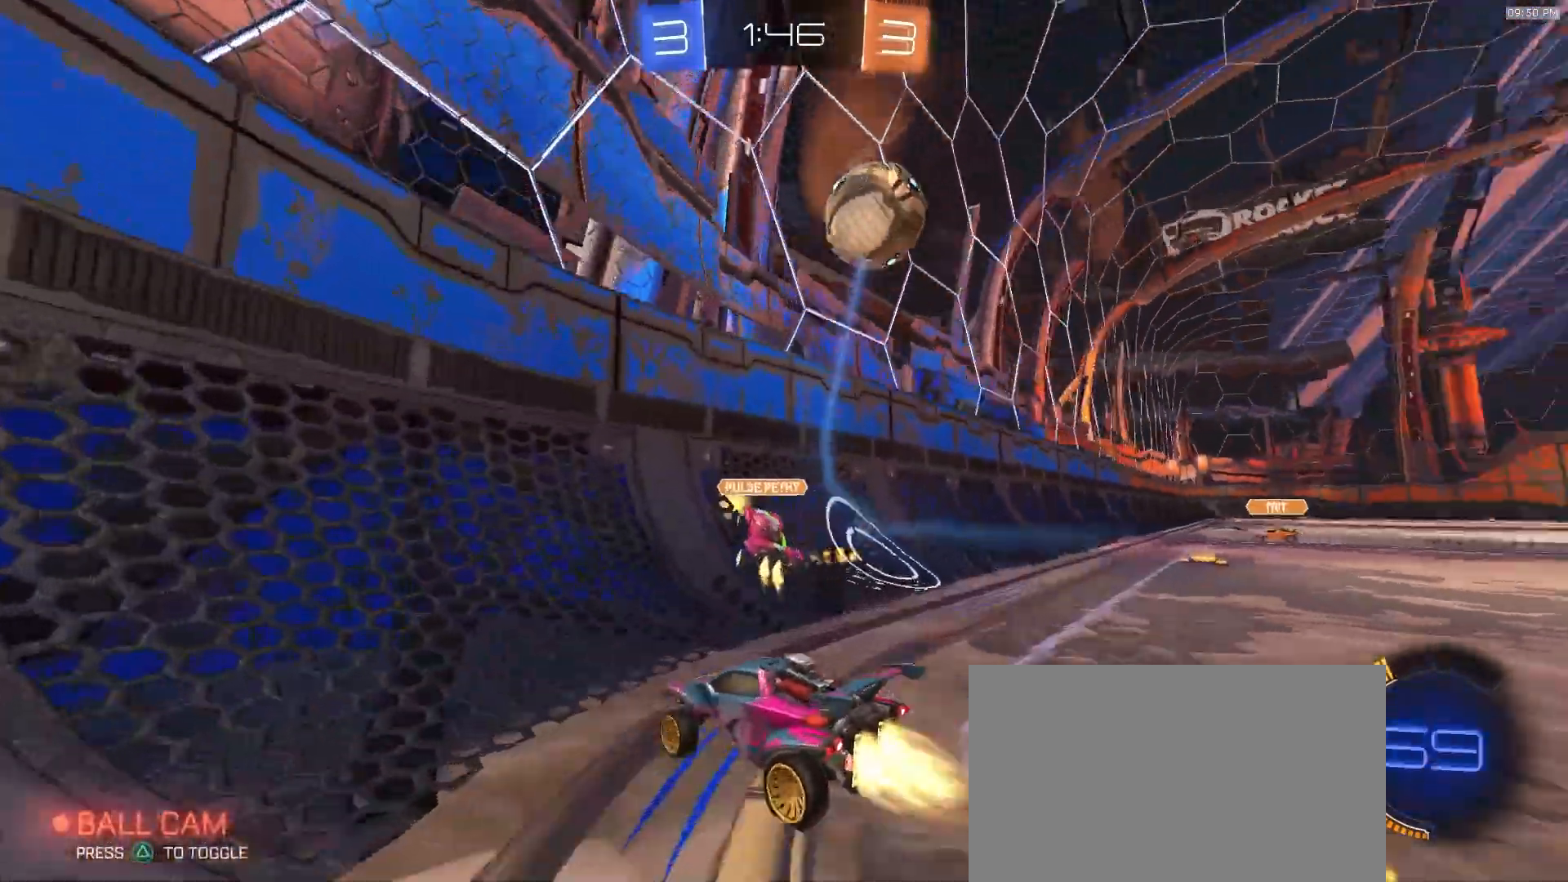
{"buttons": ["R2"], "left_stick": "center", "right_stick": "center", "events": [[17, "left_stick", "center"], [67, "left_stick", "right"], [350, "left_stick", "center"]]}
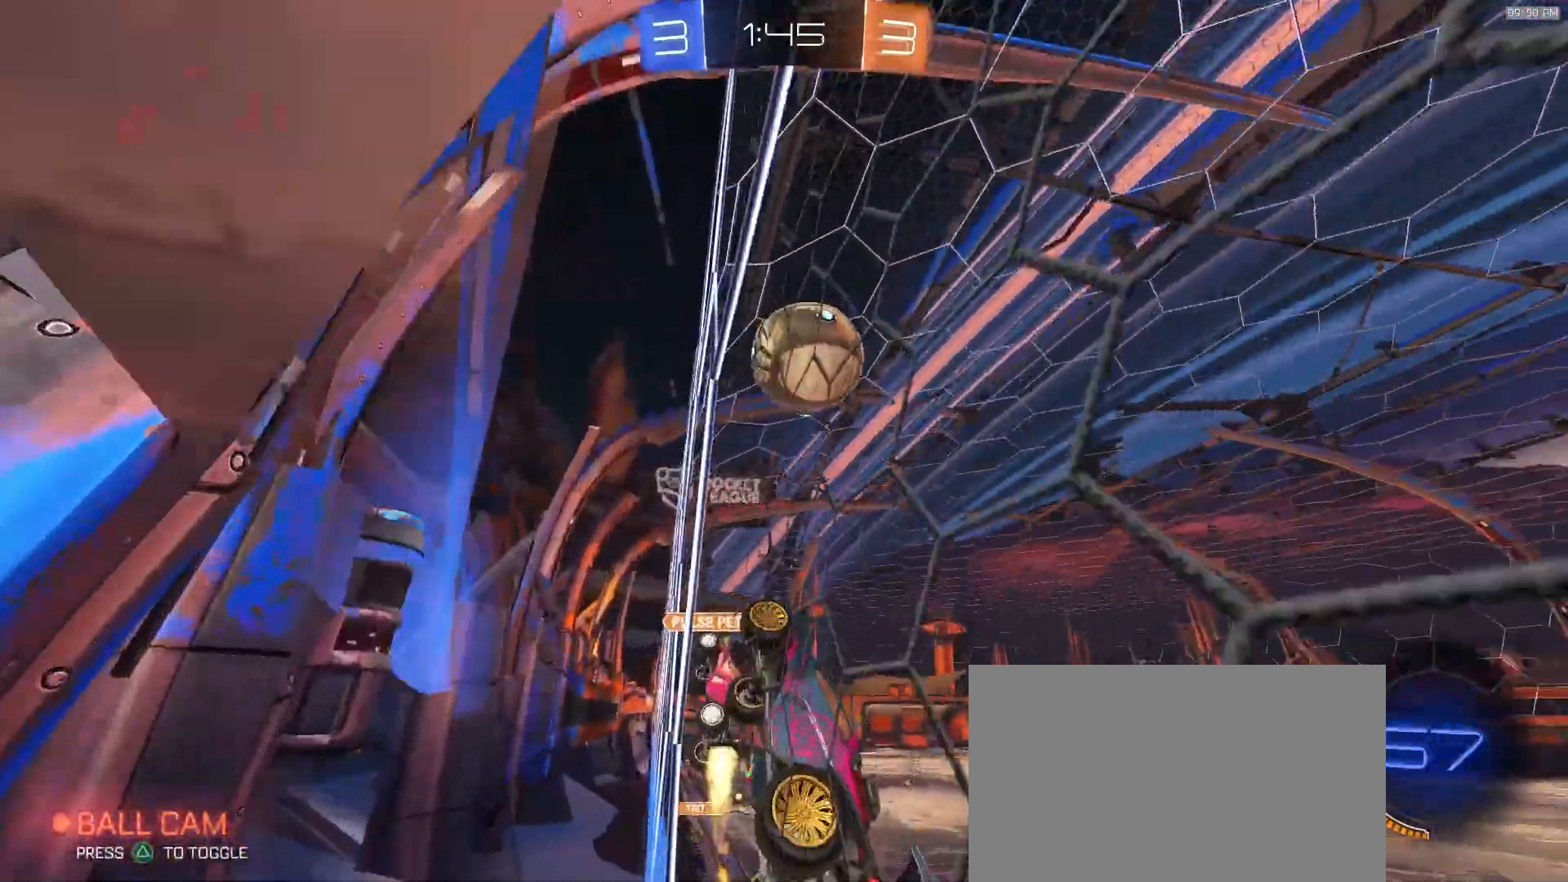
{"buttons": ["R2"], "left_stick": "center", "right_stick": "center", "events": [[100, "left_stick", "left"], [200, "left_stick", "center"], [250, "left_stick", "right"], [267, "CROSS", "down"], [350, "left_stick", "center"], [400, "CROSS", "up"]]}
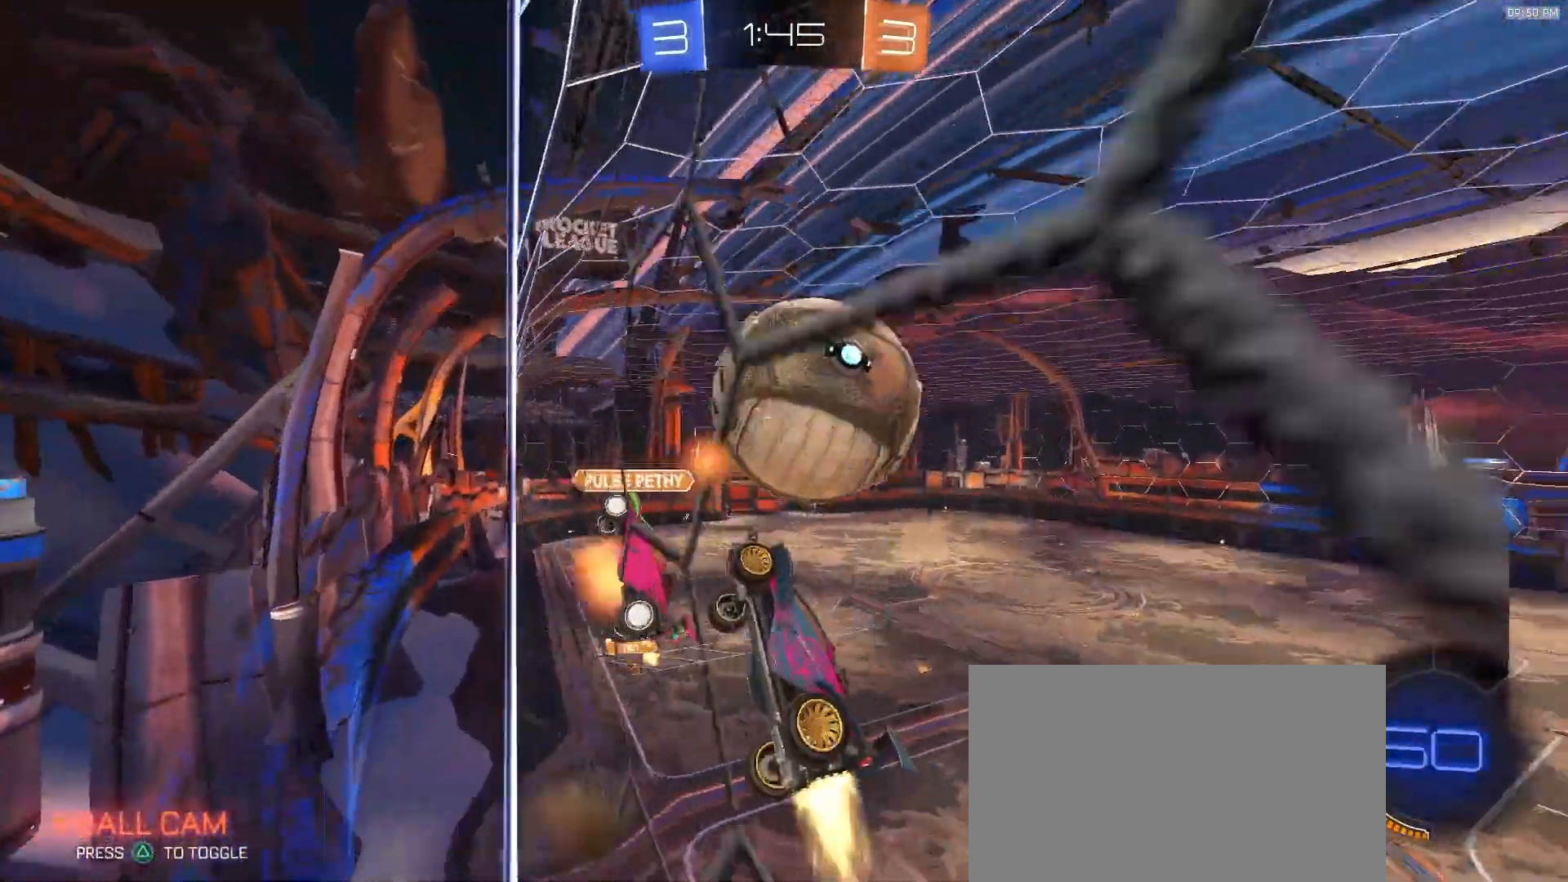
{"buttons": [], "left_stick": "down-right", "right_stick": "center", "events": [[50, "left_stick", "down-right"], [183, "left_stick", "center"], [250, "R2", "up"], [483, "left_stick", "down-right"]]}
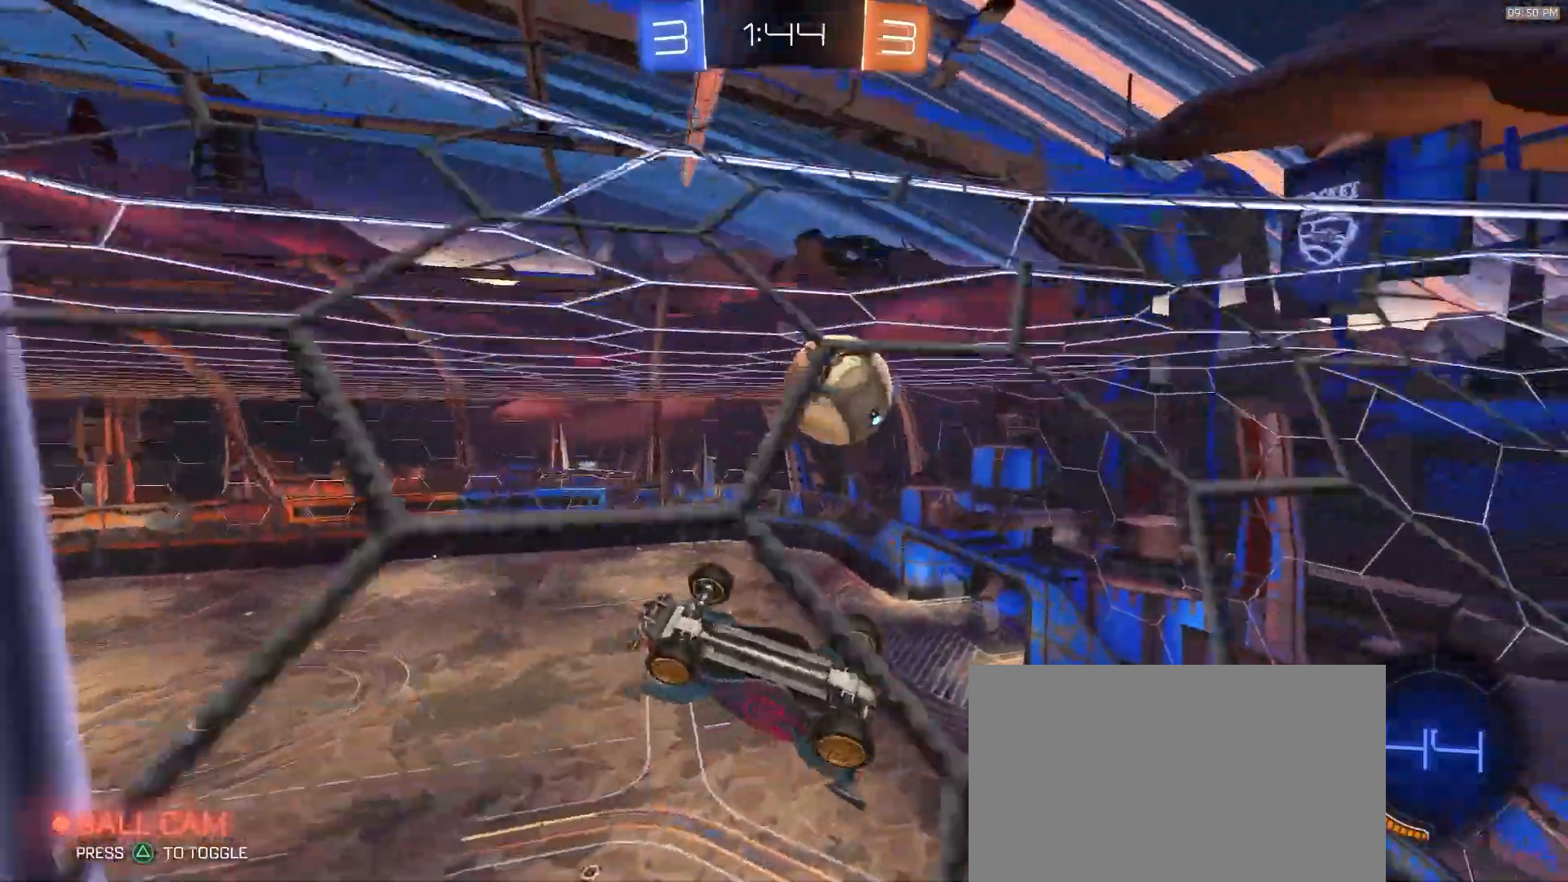
{"buttons": ["R2"], "left_stick": "right", "right_stick": "center", "events": [[100, "left_stick", "center"], [167, "R2", "down"], [283, "left_stick", "right"]]}
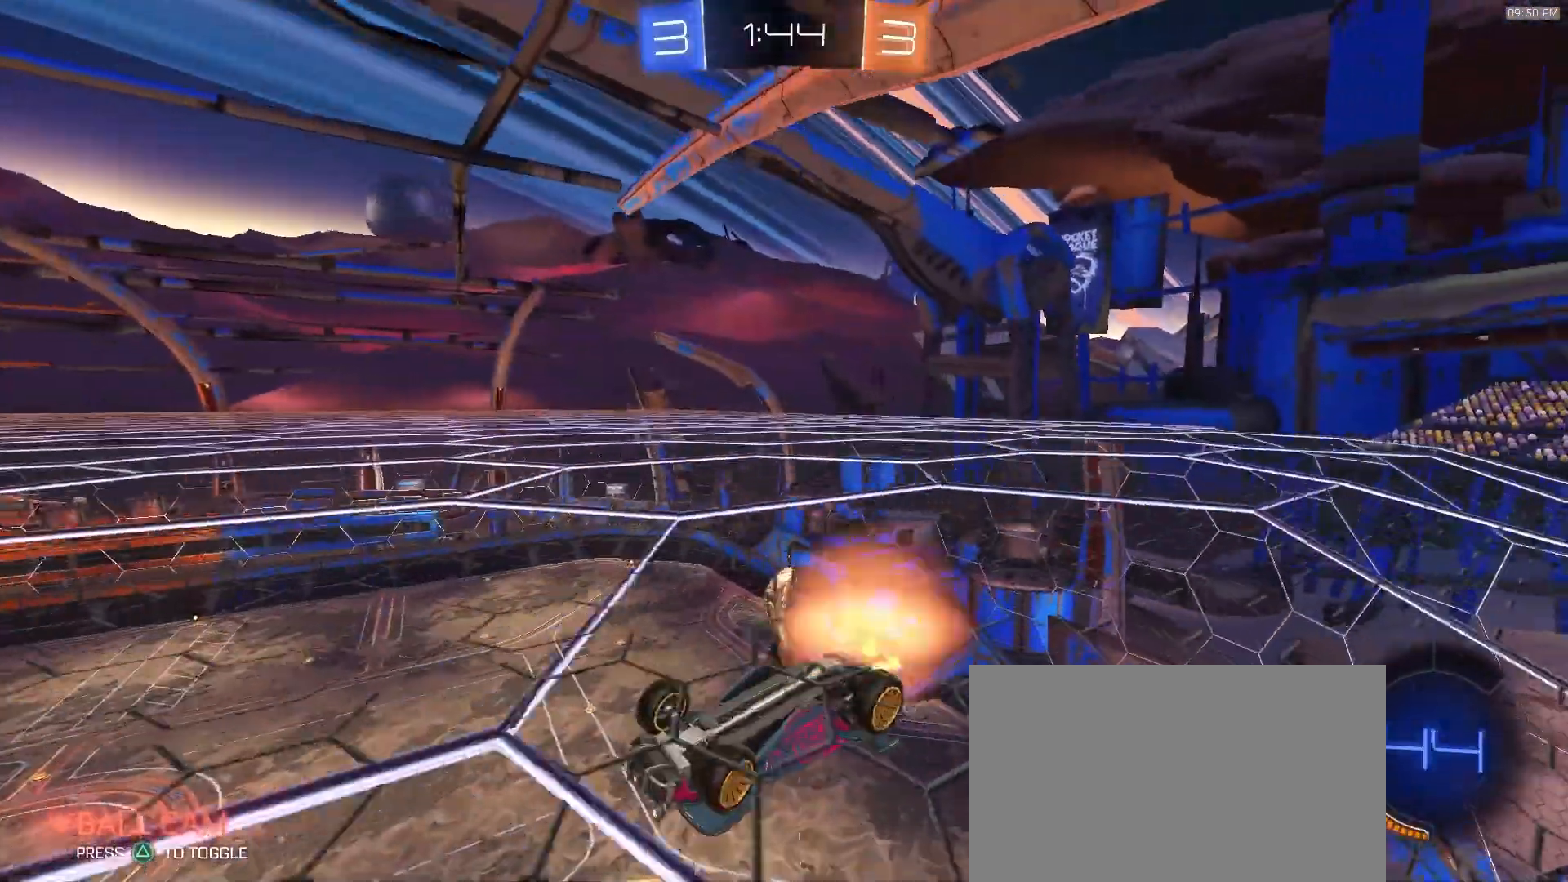
{"buttons": ["R2"], "left_stick": "down-right", "right_stick": "center", "events": [[17, "CROSS", "down"], [83, "CROSS", "up"], [100, "left_stick", "center"], [133, "CROSS", "down"], [183, "CROSS", "up"], [200, "SQUARE", "down"], [233, "left_stick", "down"], [417, "left_stick", "down-right"], [500, "SQUARE", "up"]]}
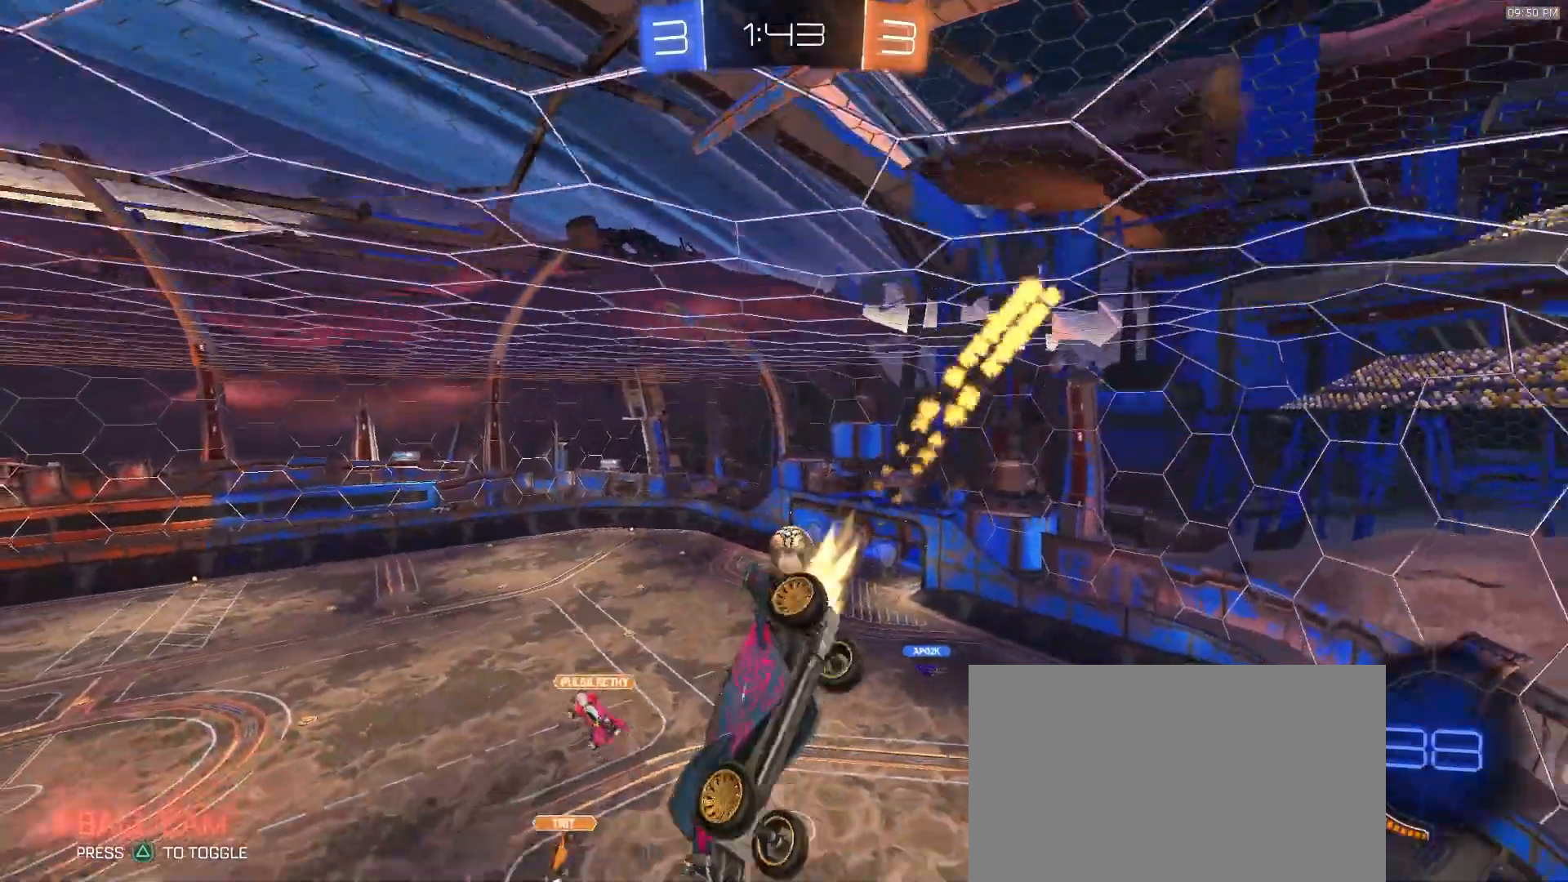
{"buttons": [], "left_stick": "center", "right_stick": "center", "events": [[67, "left_stick", "center"], [183, "R2", "up"], [250, "left_stick", "down-left"], [333, "left_stick", "center"]]}
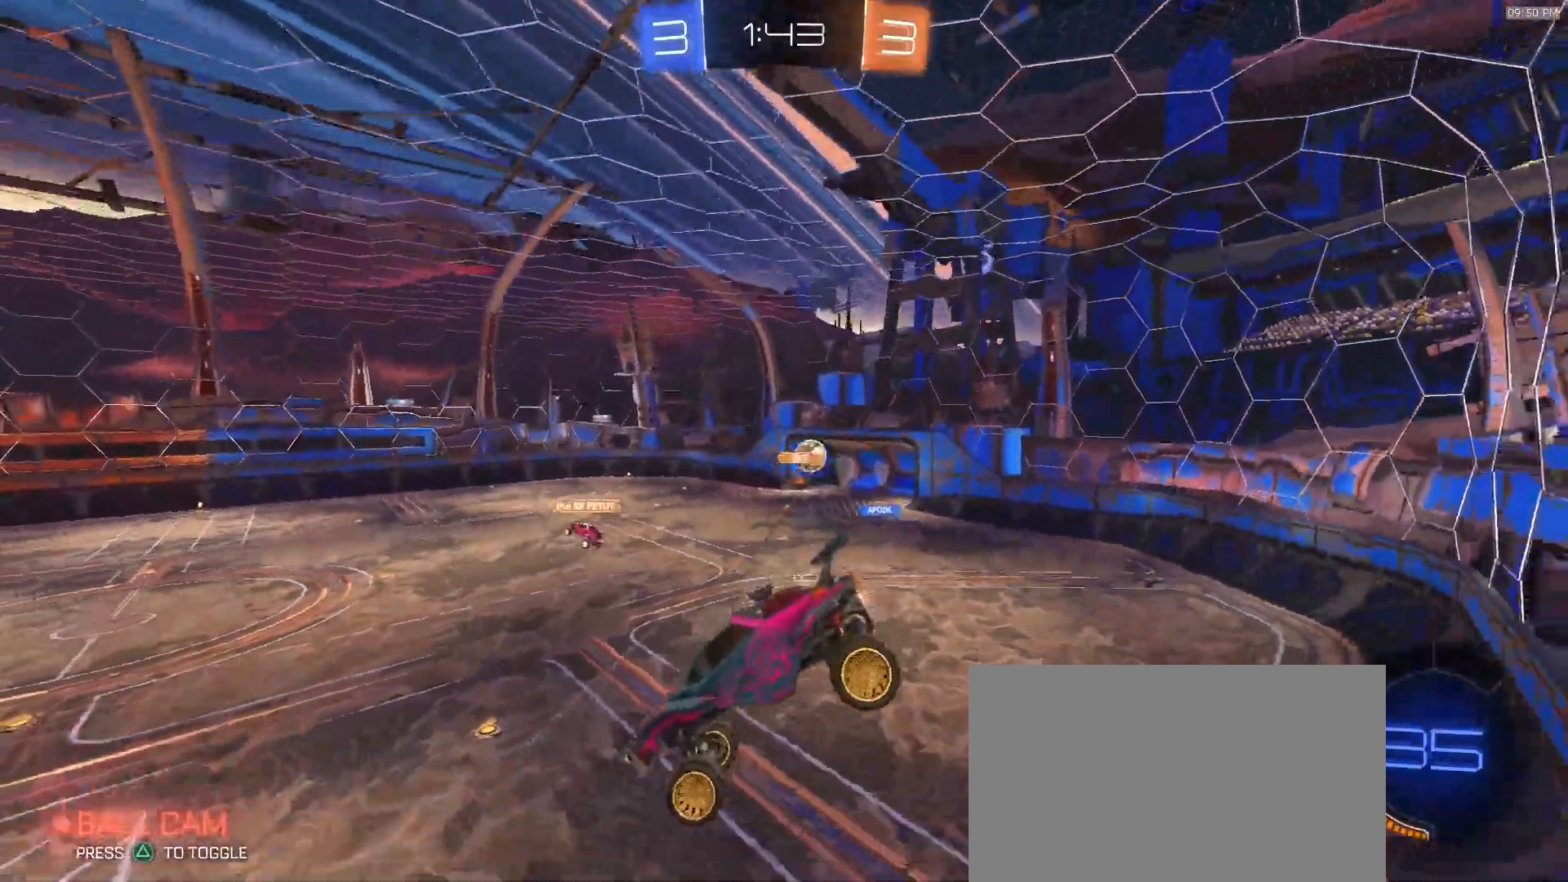
{"buttons": ["R2"], "left_stick": "down-right", "right_stick": "center", "events": [[133, "left_stick", "down-right"], [383, "R2", "down"]]}
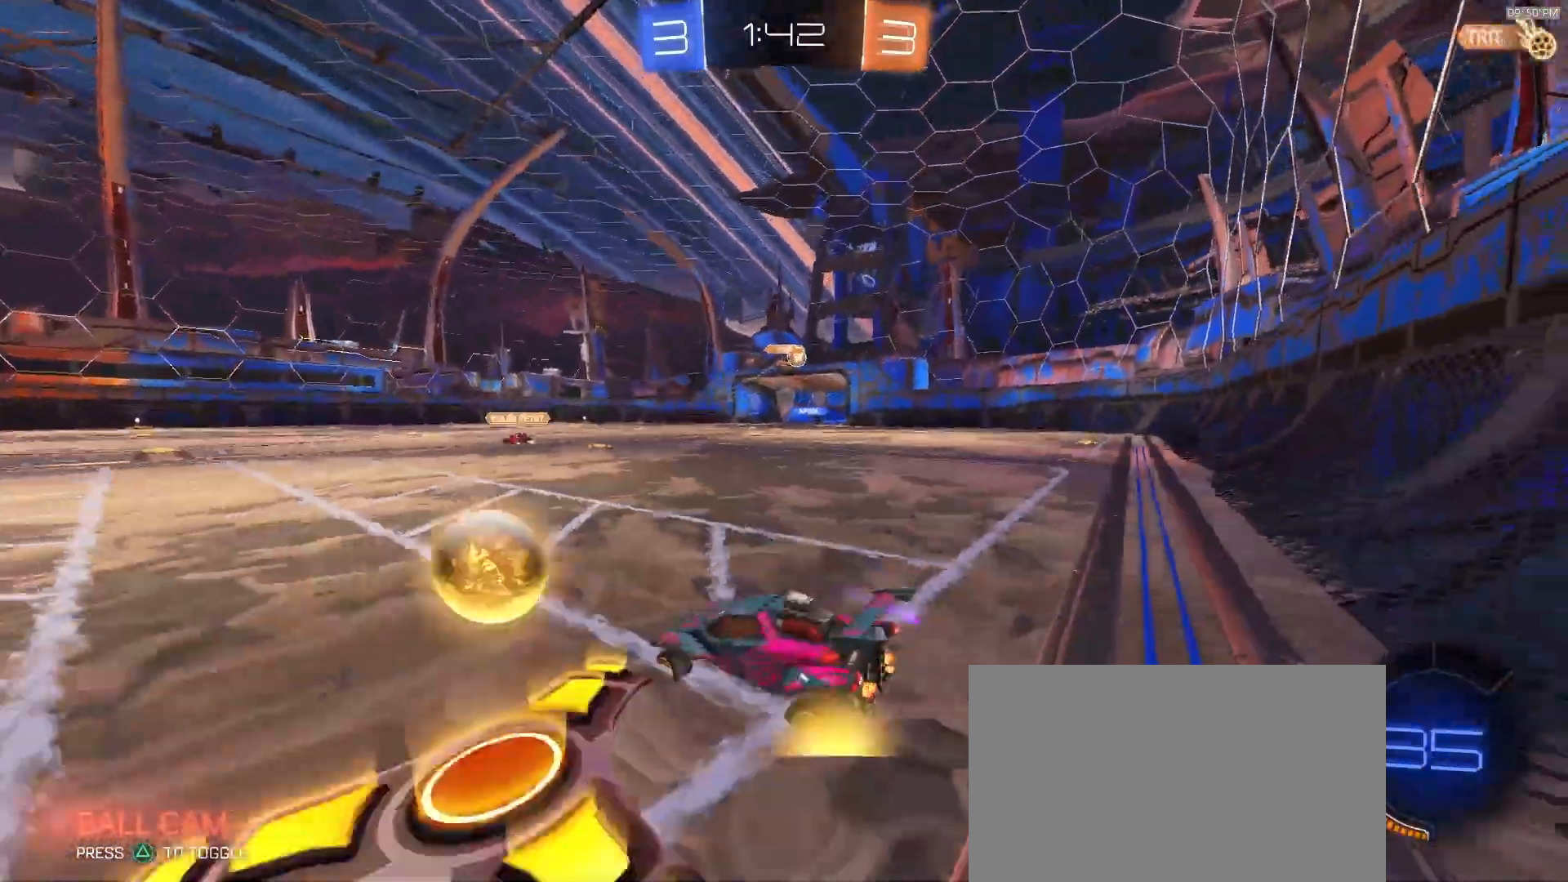
{"buttons": ["R2"], "left_stick": "center", "right_stick": "center", "events": [[417, "left_stick", "center"]]}